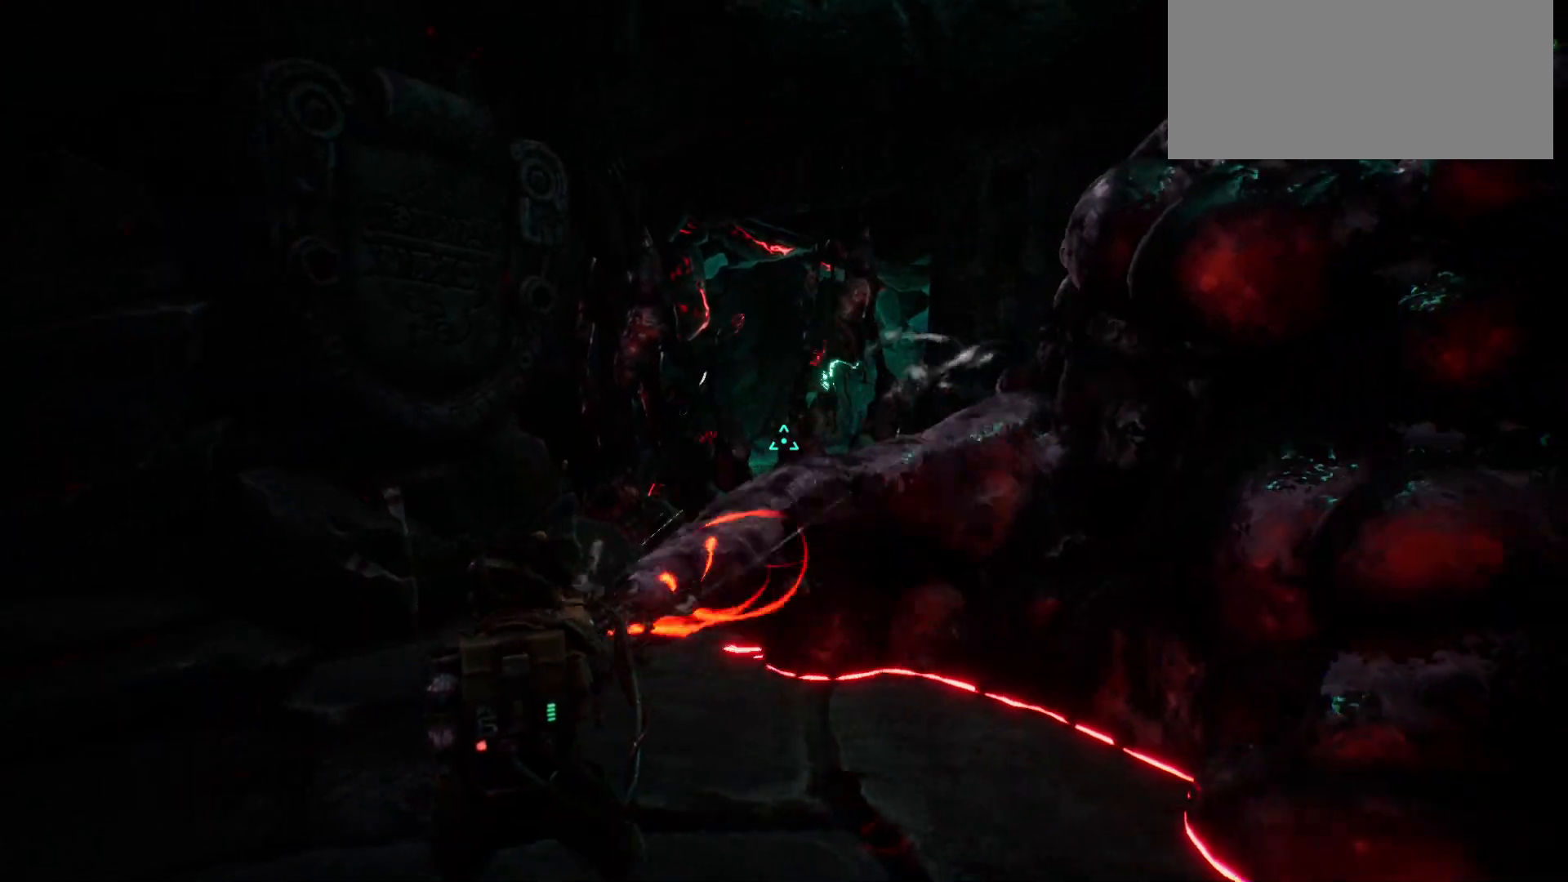
Gameplay with keyboard; each line is a JSON object with the keys held at the frame after it. "events" lists presses ("down") and releases ("up") of "escape", "f1", "shift", "space" and "w" between this image and that frame as [ms after this image, input, new state], when the widget could be followed in between. No other keys are recorded. Mouse input is not recorded.
{"keys": ["w"], "events": []}
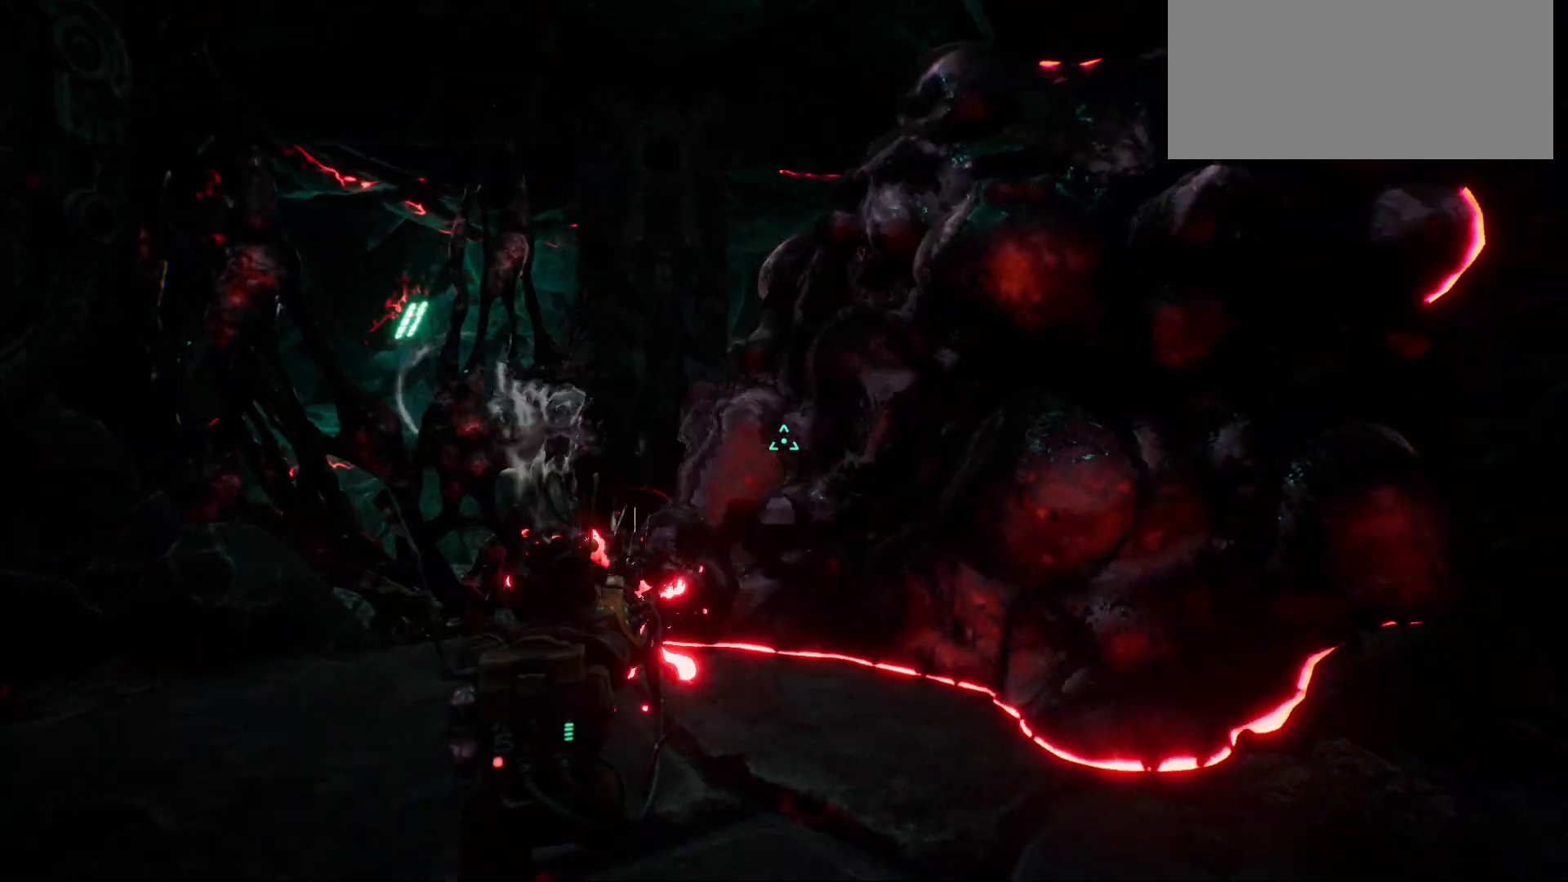
{"keys": ["w"], "events": []}
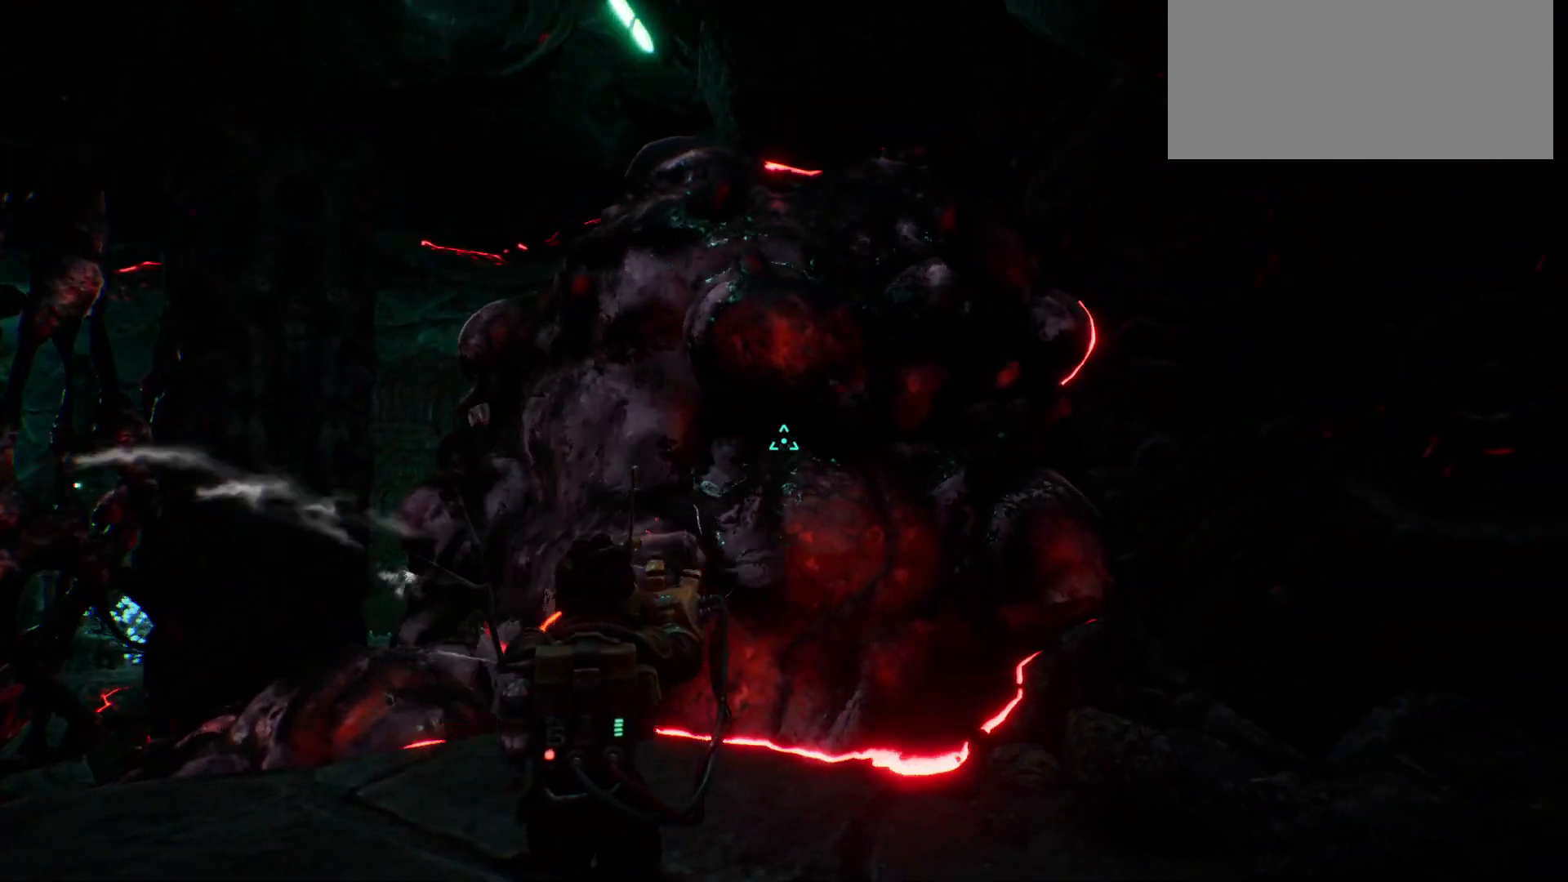
{"keys": ["w"], "events": [[133, "w", "up"], [433, "w", "down"]]}
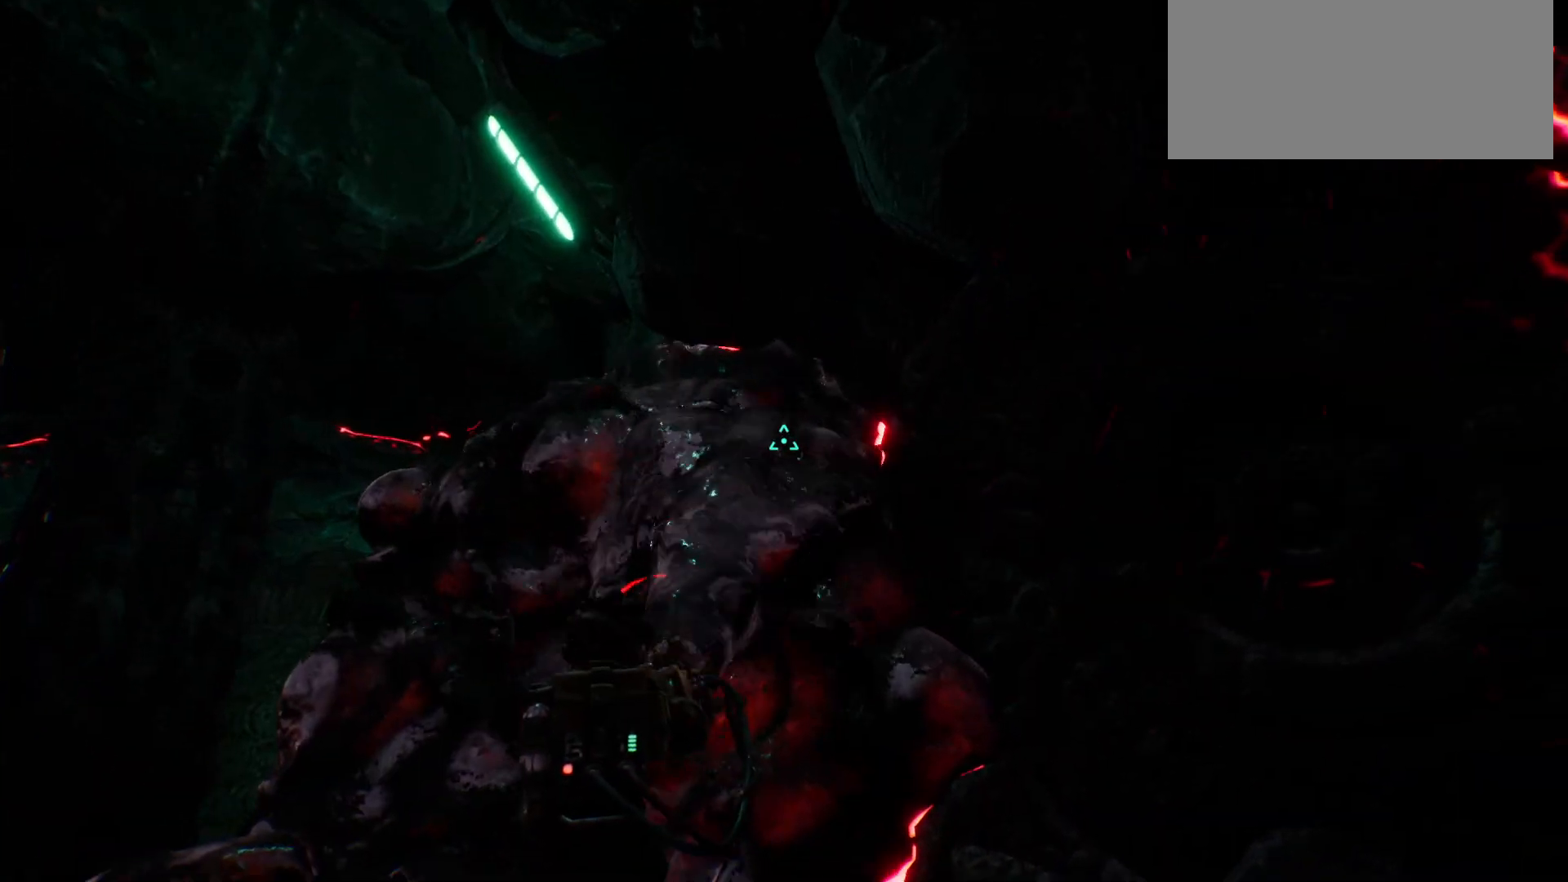
{"keys": [], "events": [[250, "w", "up"]]}
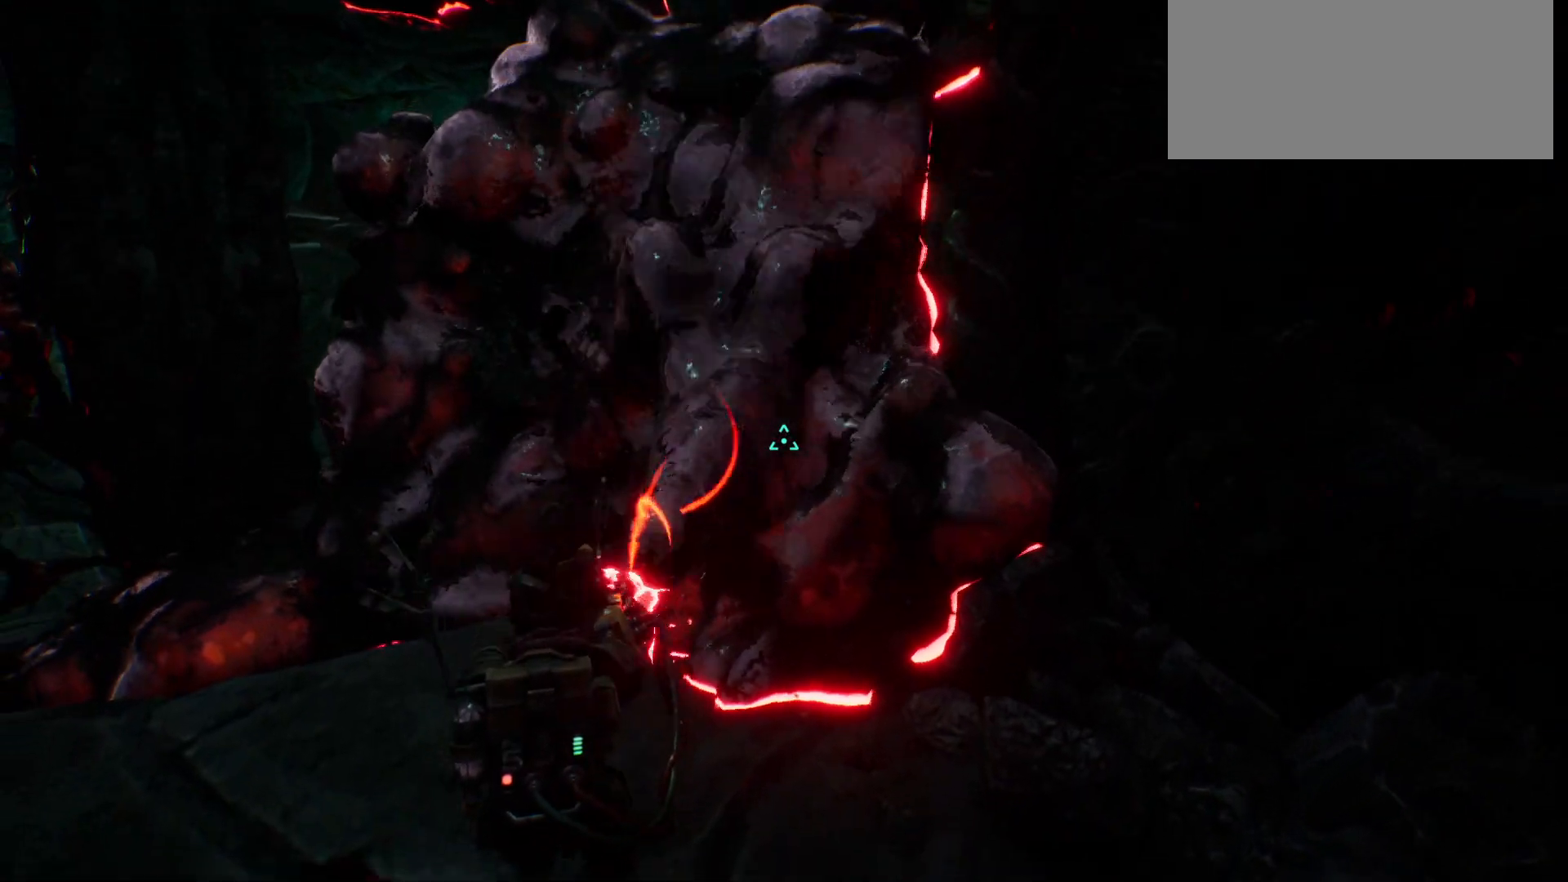
{"keys": ["w"], "events": [[483, "w", "down"]]}
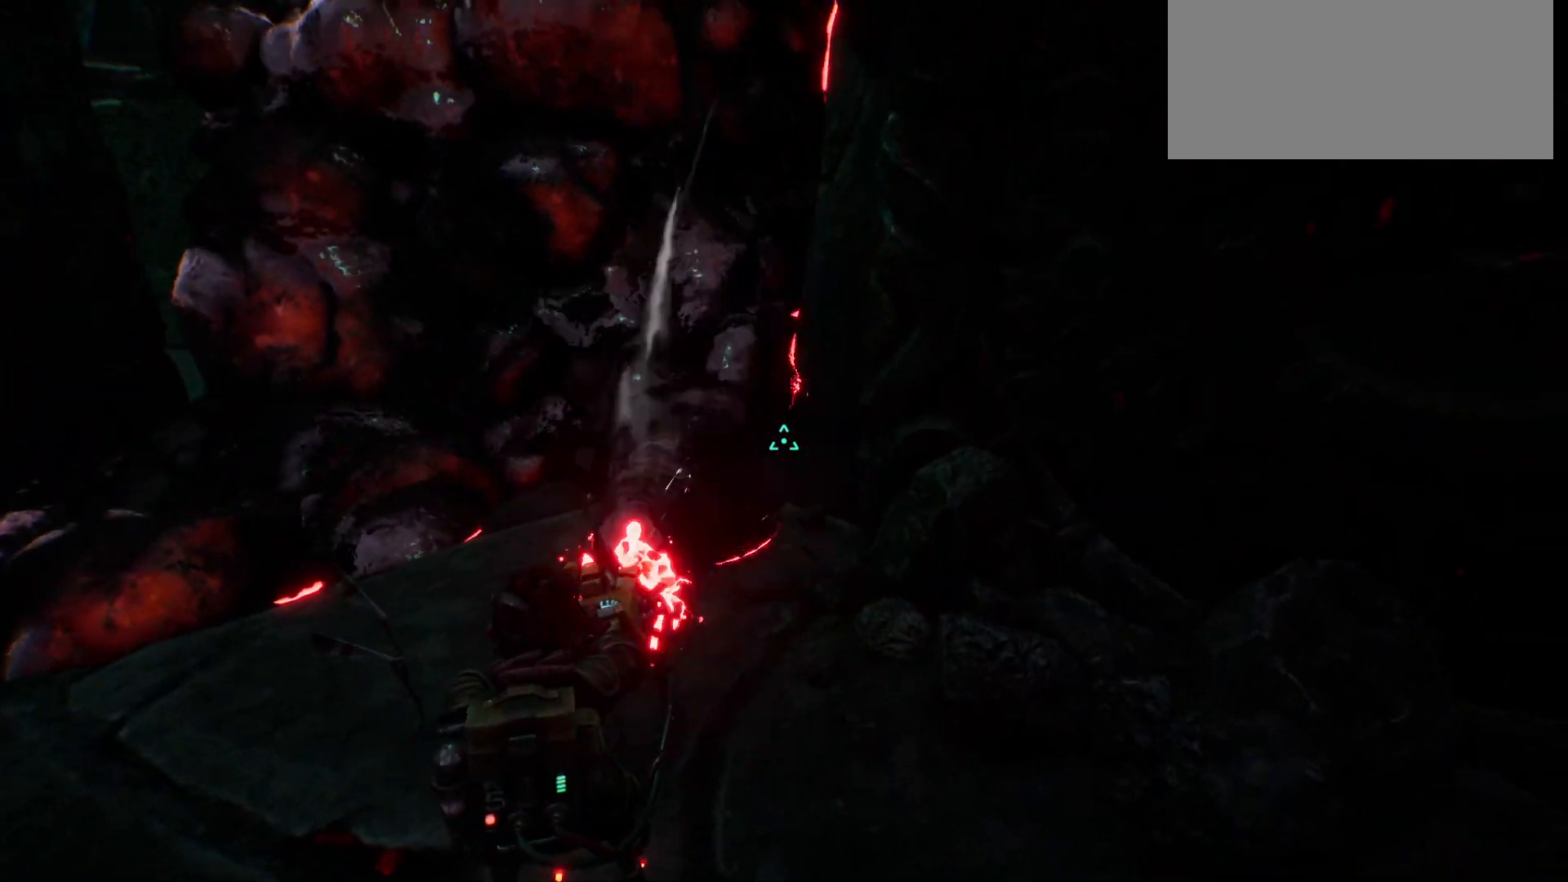
{"keys": ["w"], "events": []}
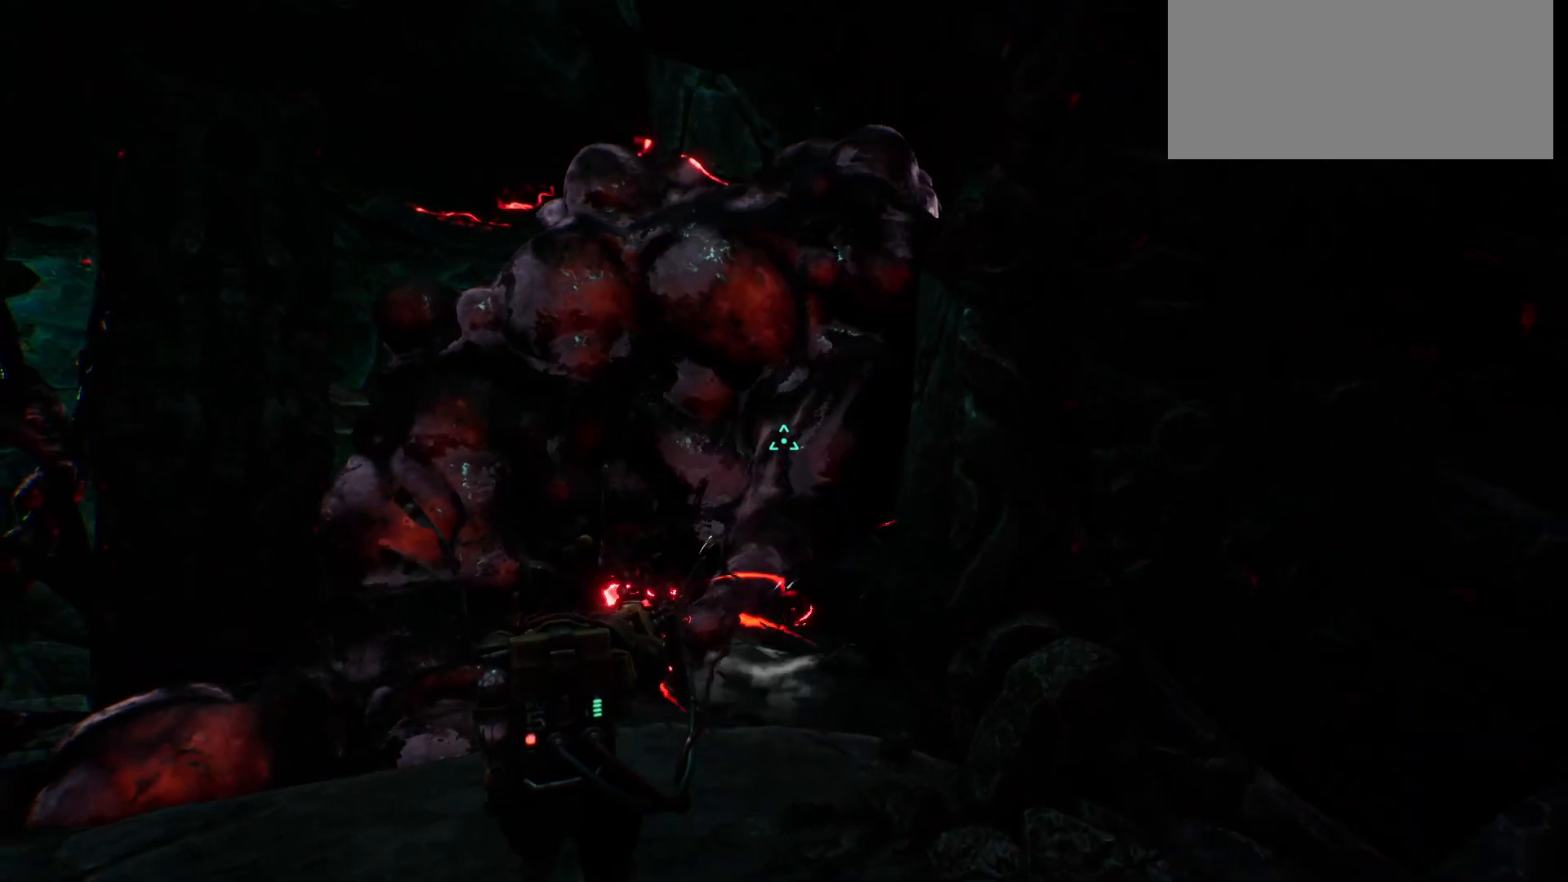
{"keys": ["w"], "events": []}
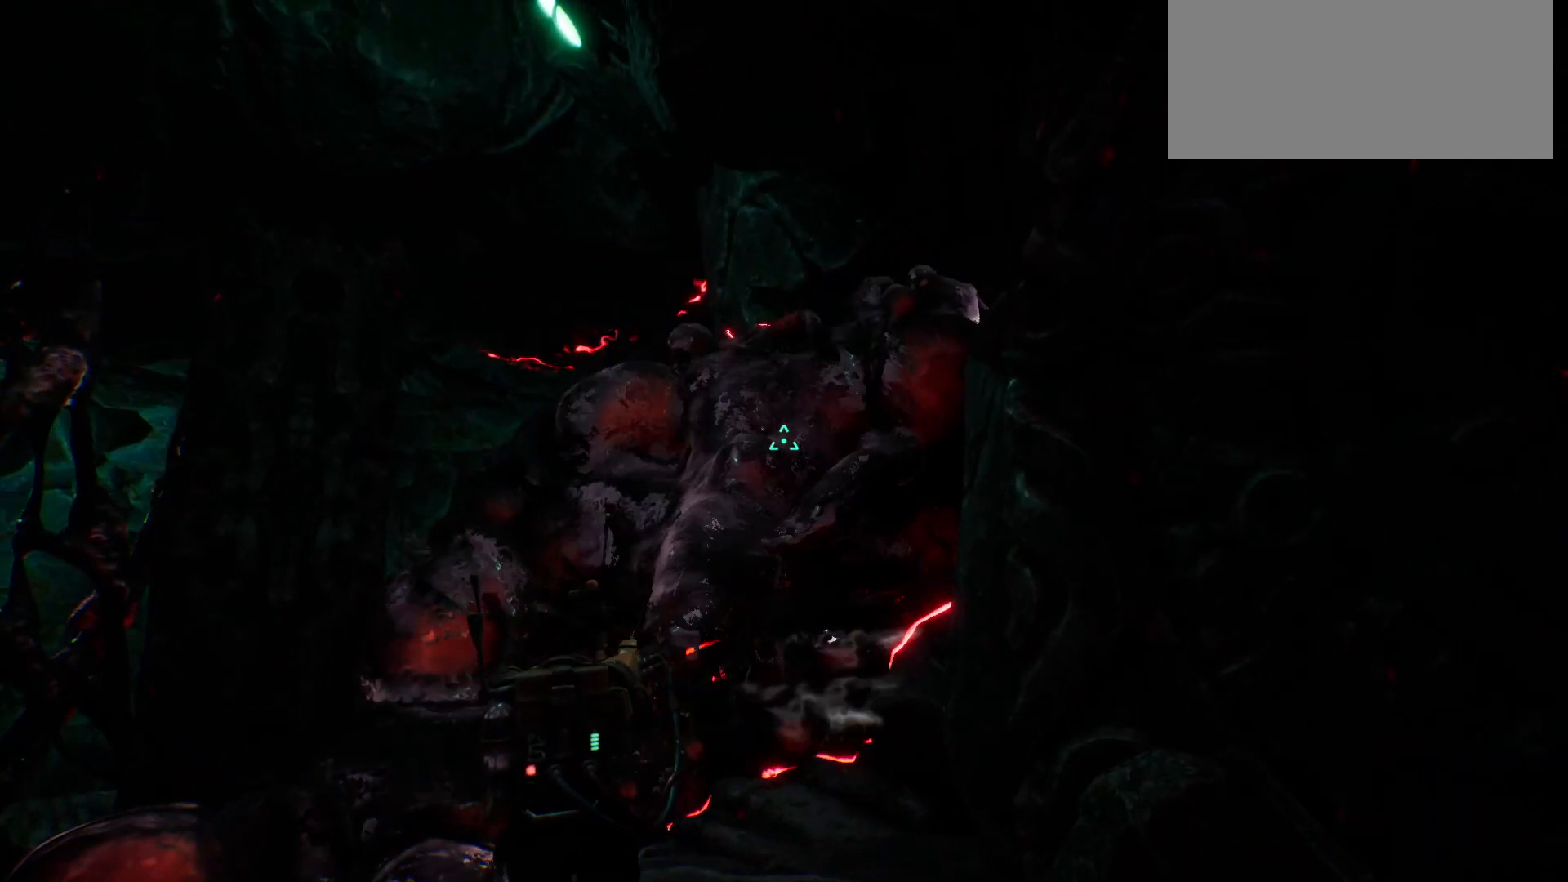
{"keys": ["w"], "events": []}
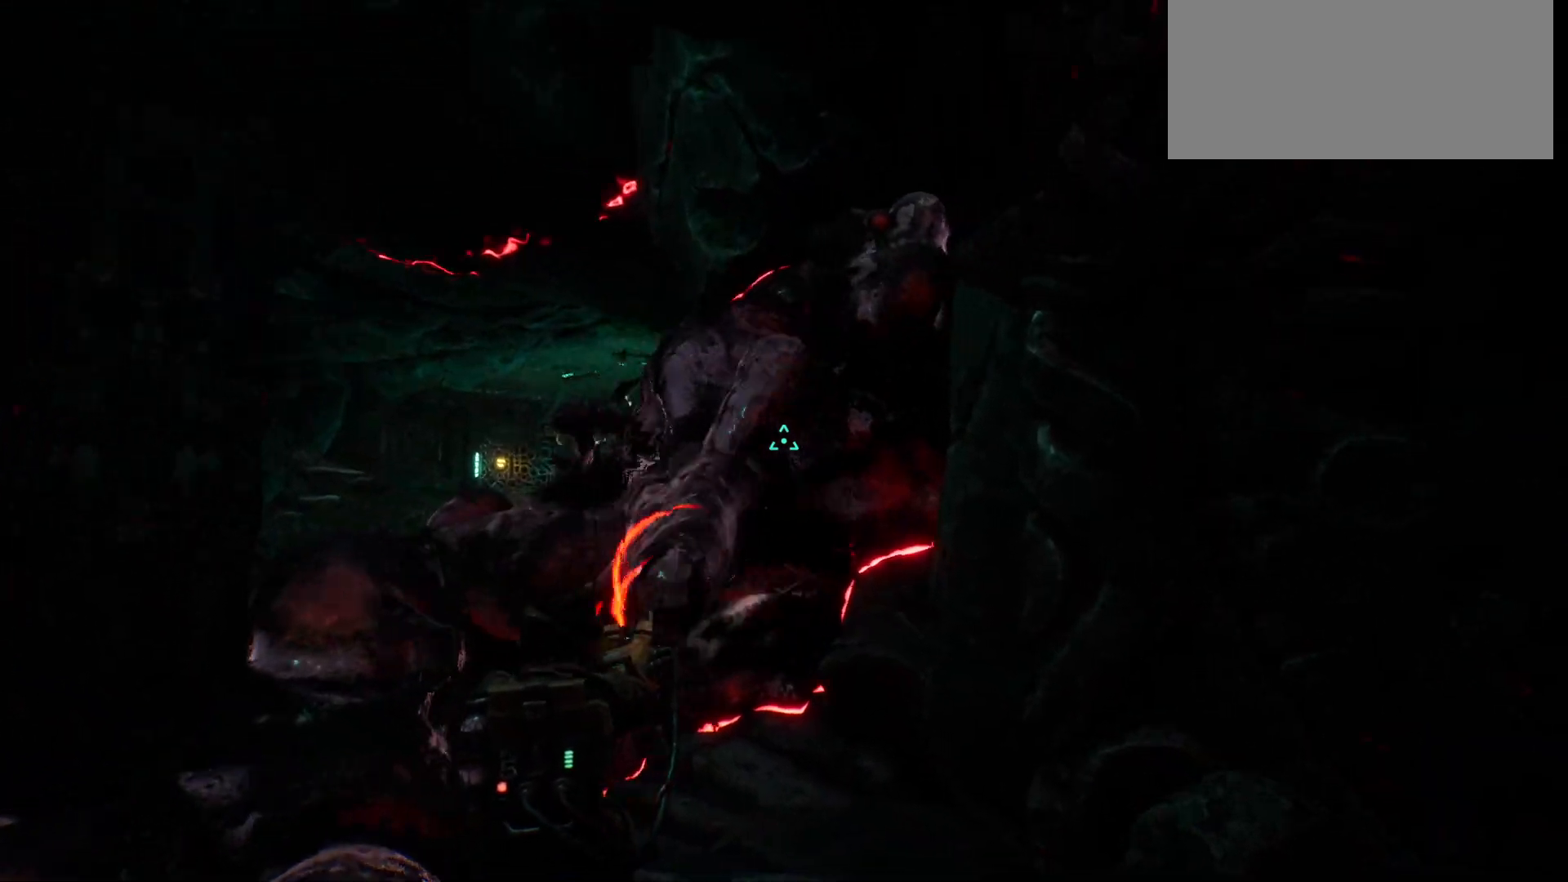
{"keys": [], "events": [[183, "w", "up"]]}
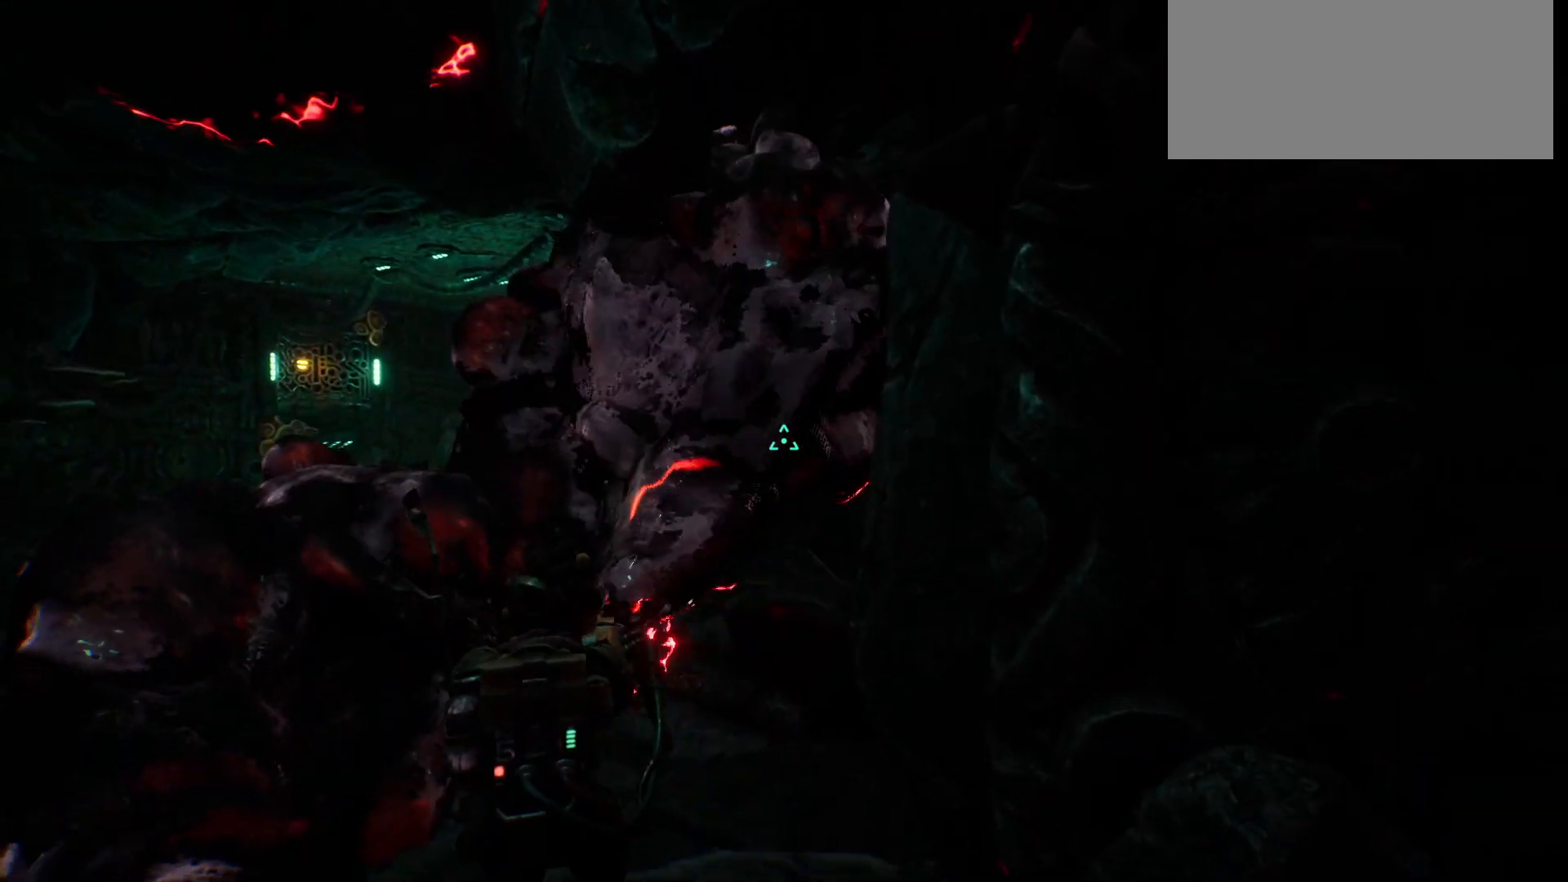
{"keys": [], "events": []}
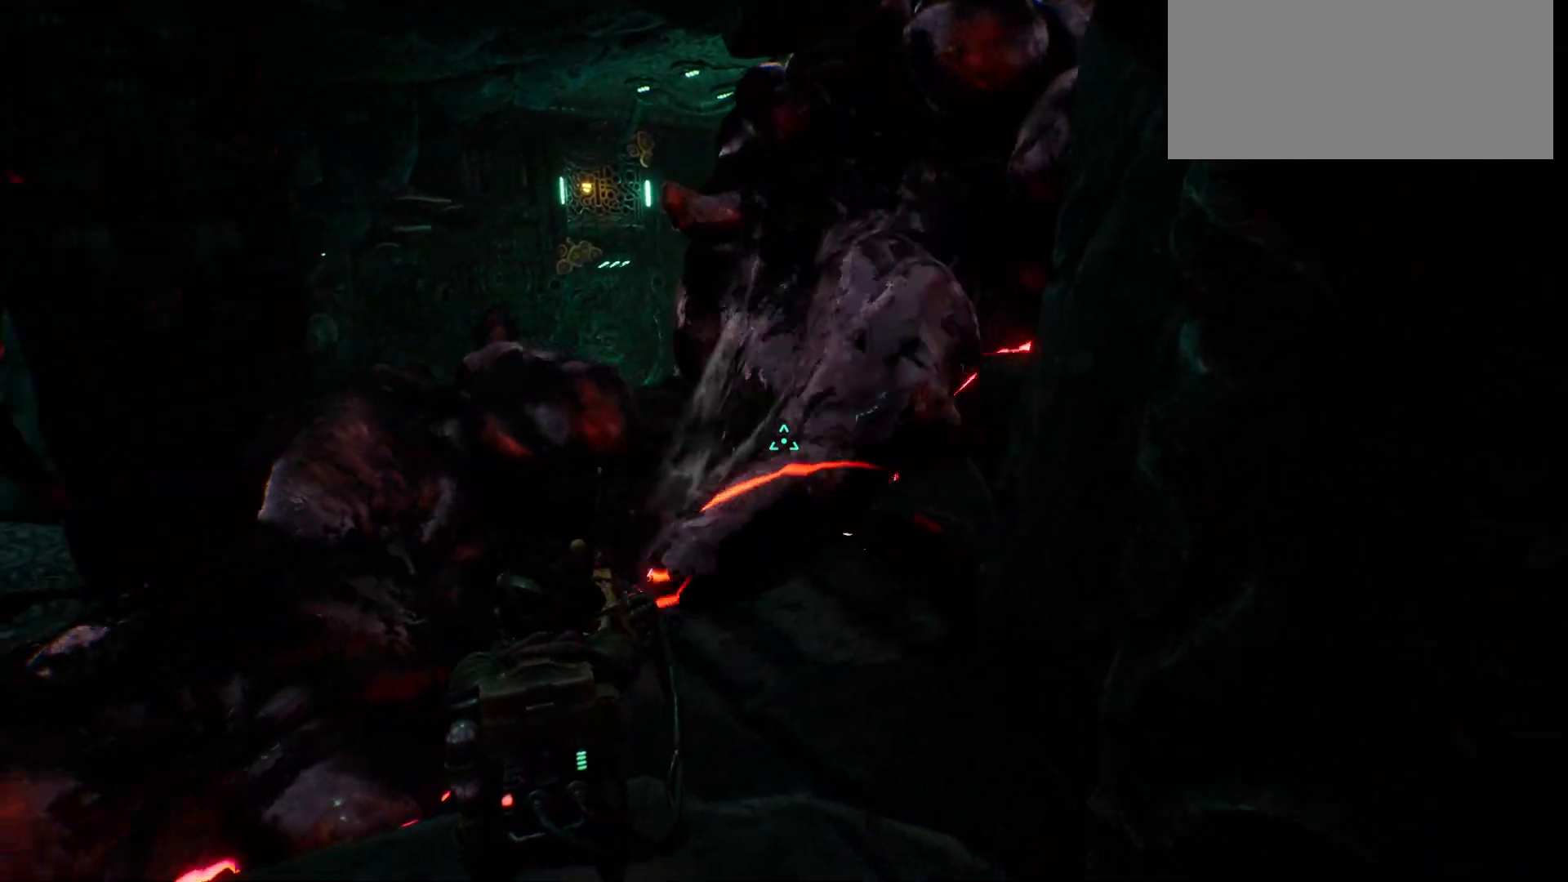
{"keys": [], "events": []}
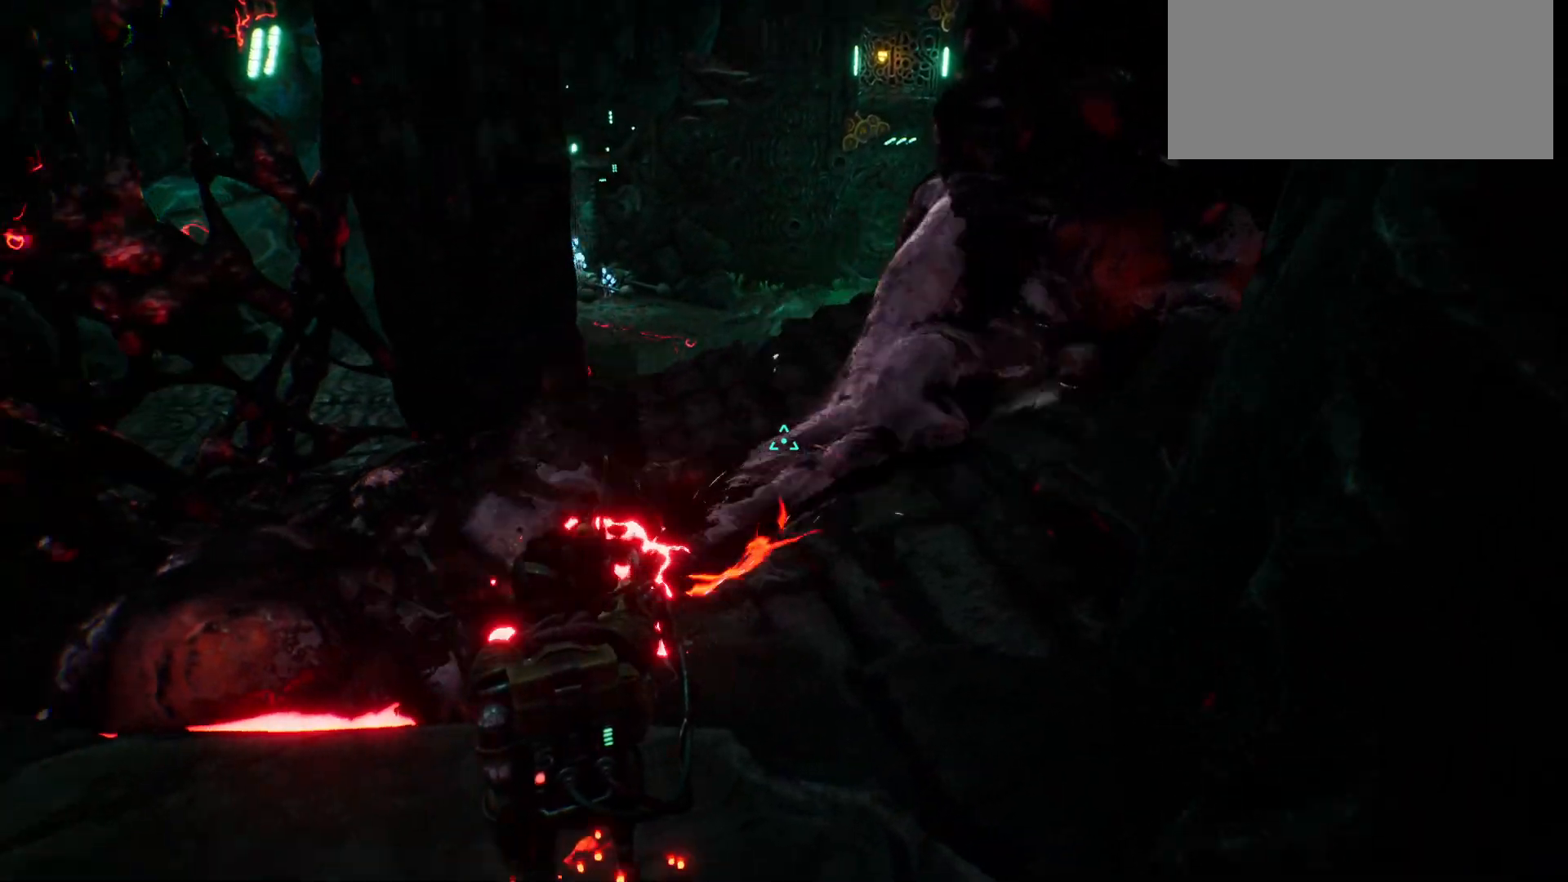
{"keys": [], "events": []}
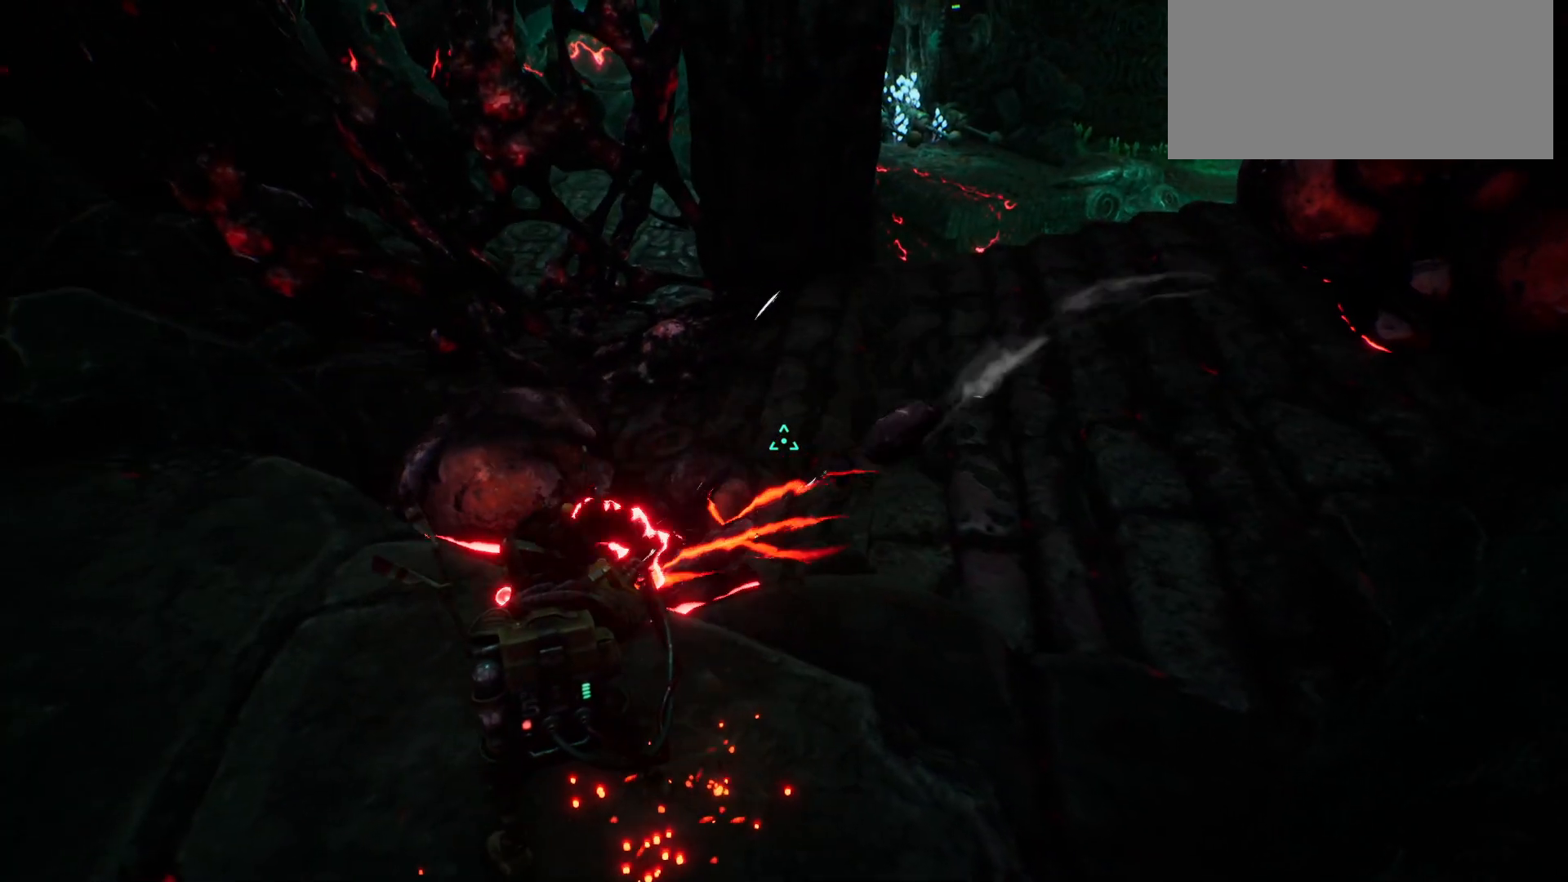
{"keys": [], "events": []}
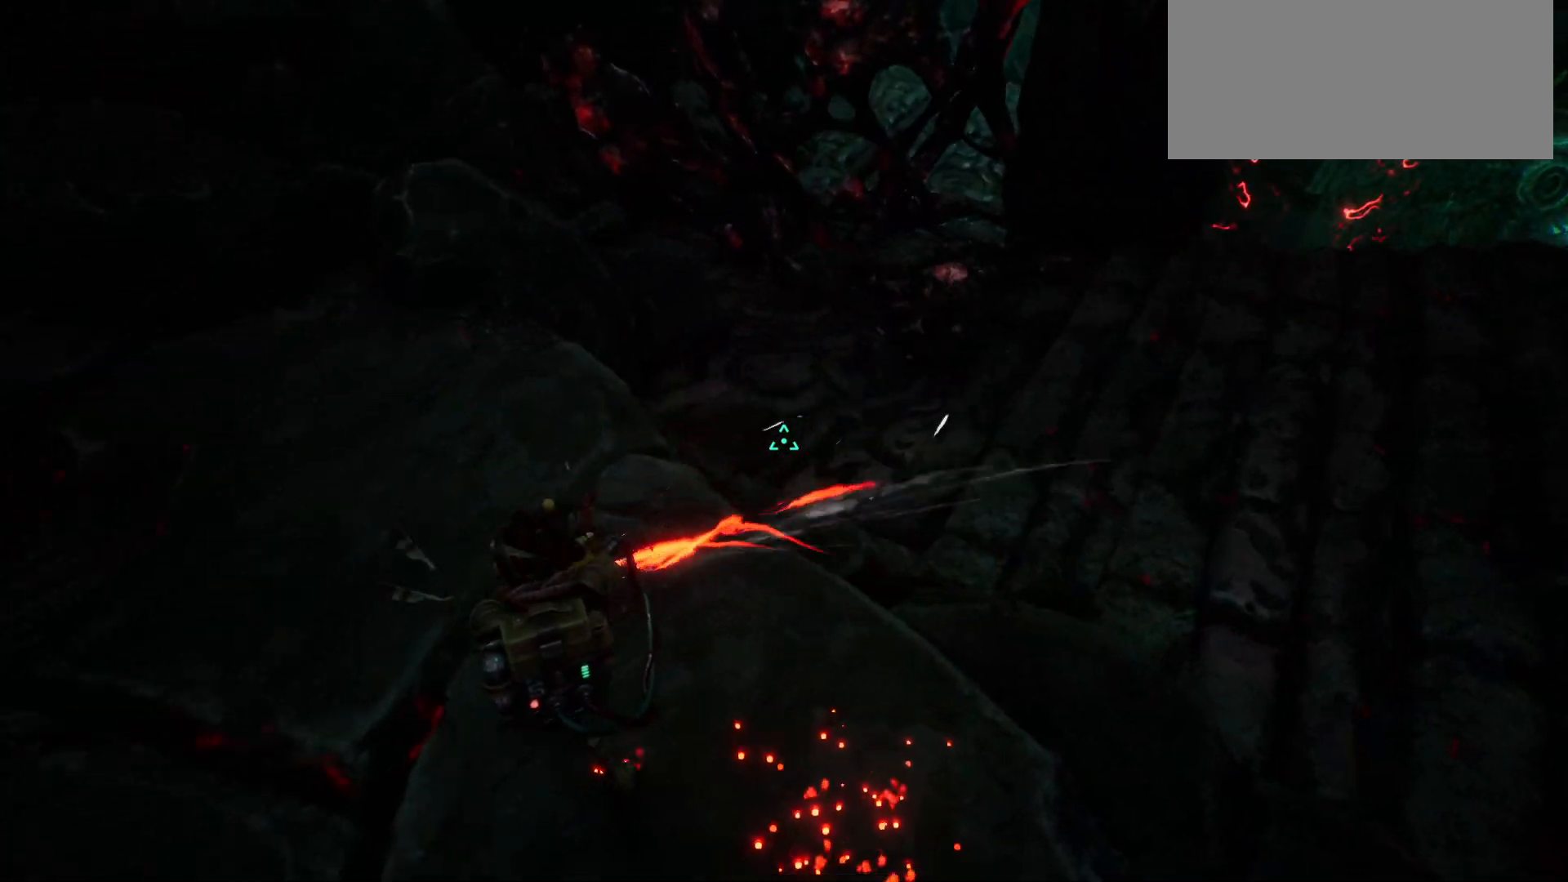
{"keys": ["w"], "events": [[367, "w", "down"]]}
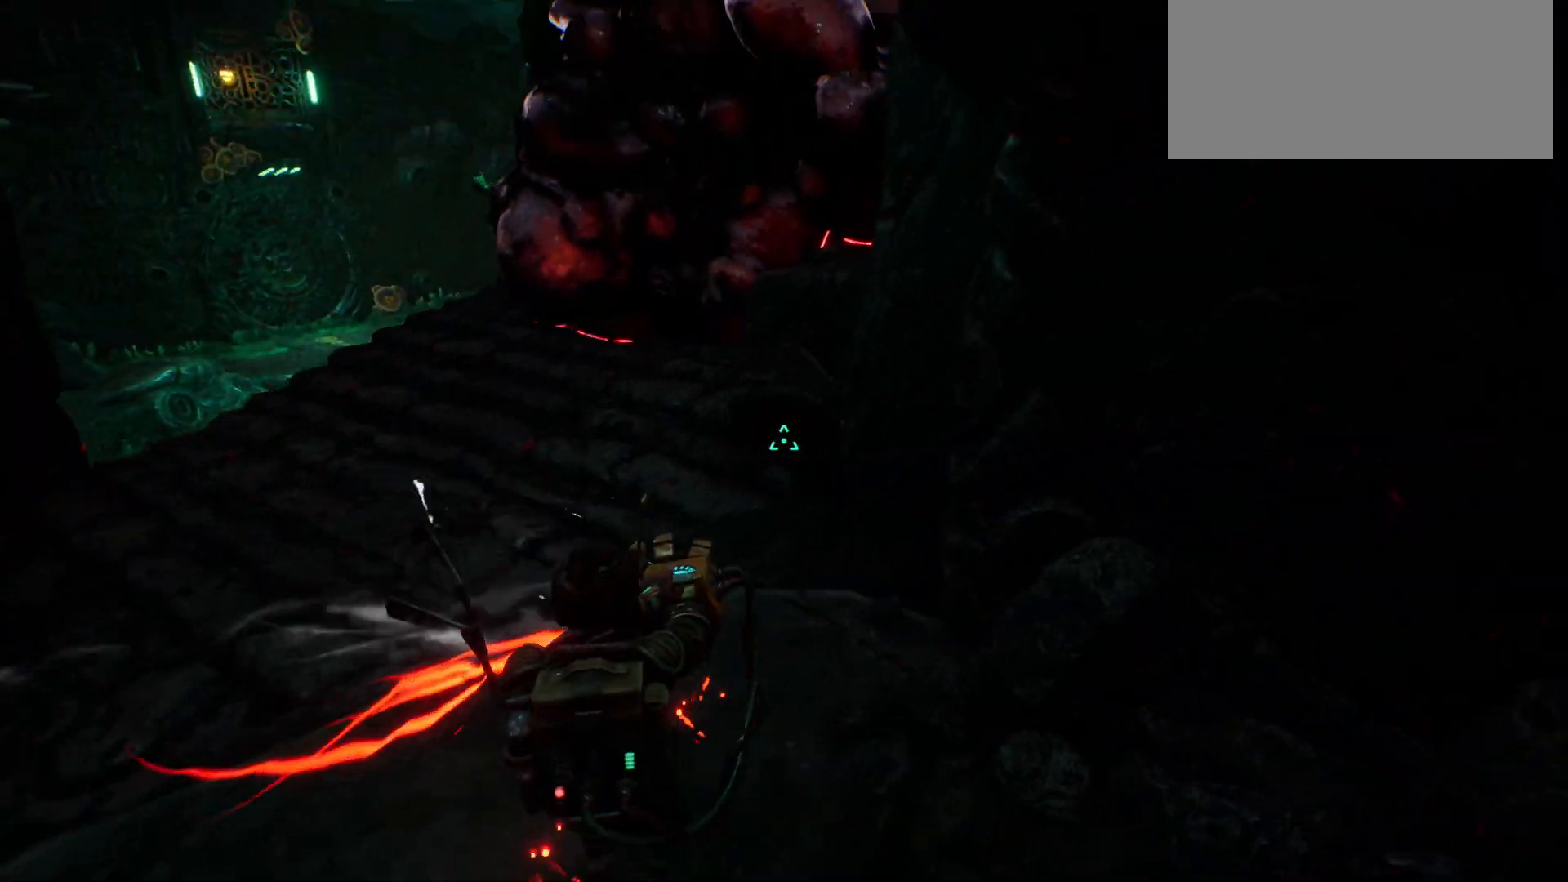
{"keys": ["w"], "events": []}
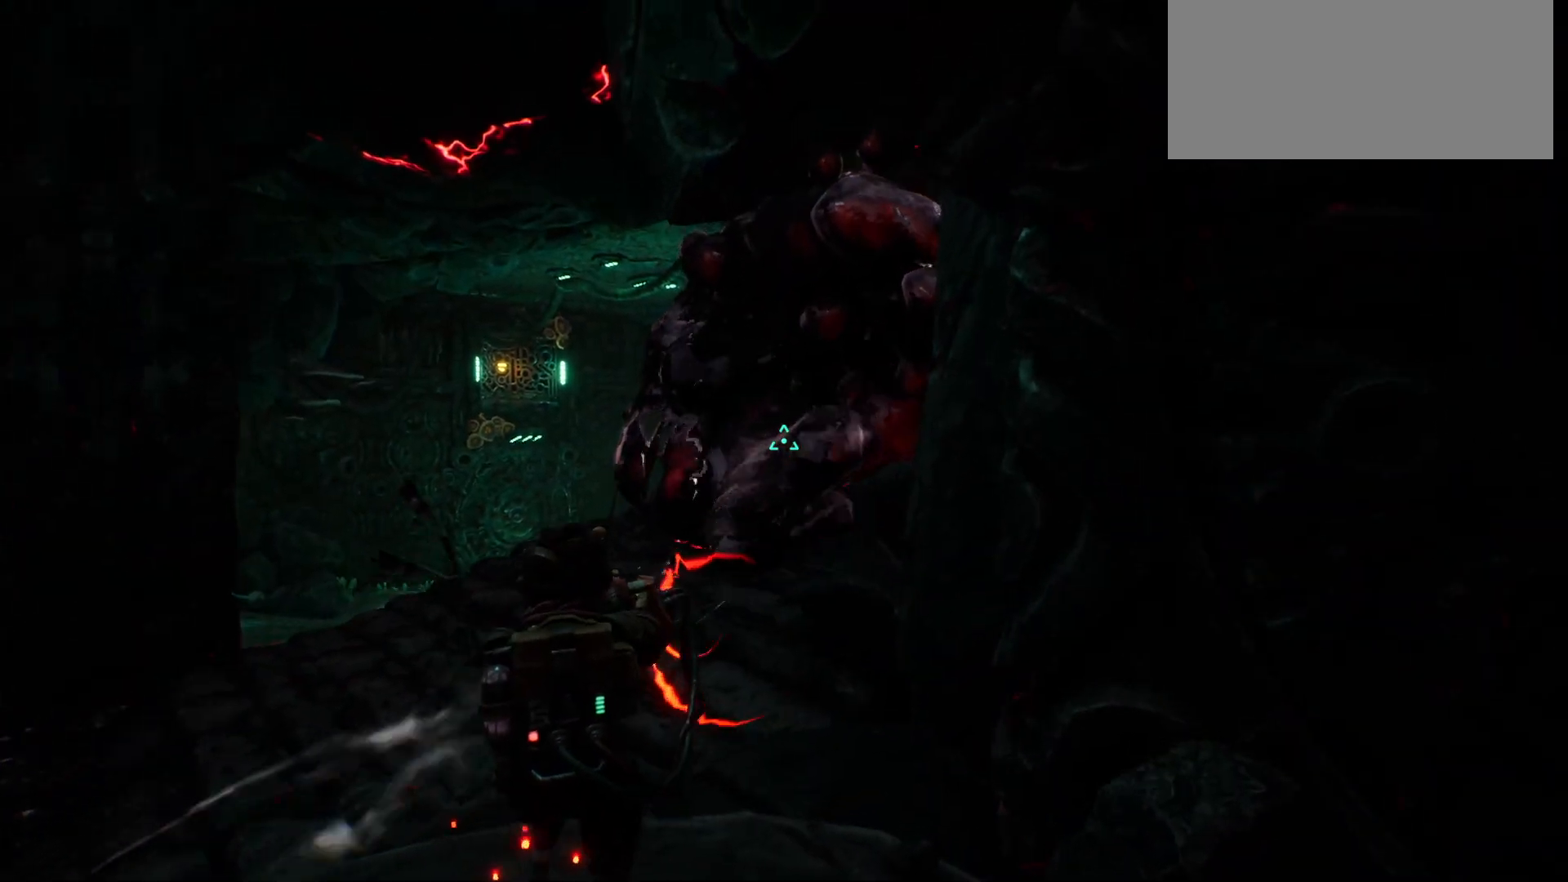
{"keys": ["w"], "events": []}
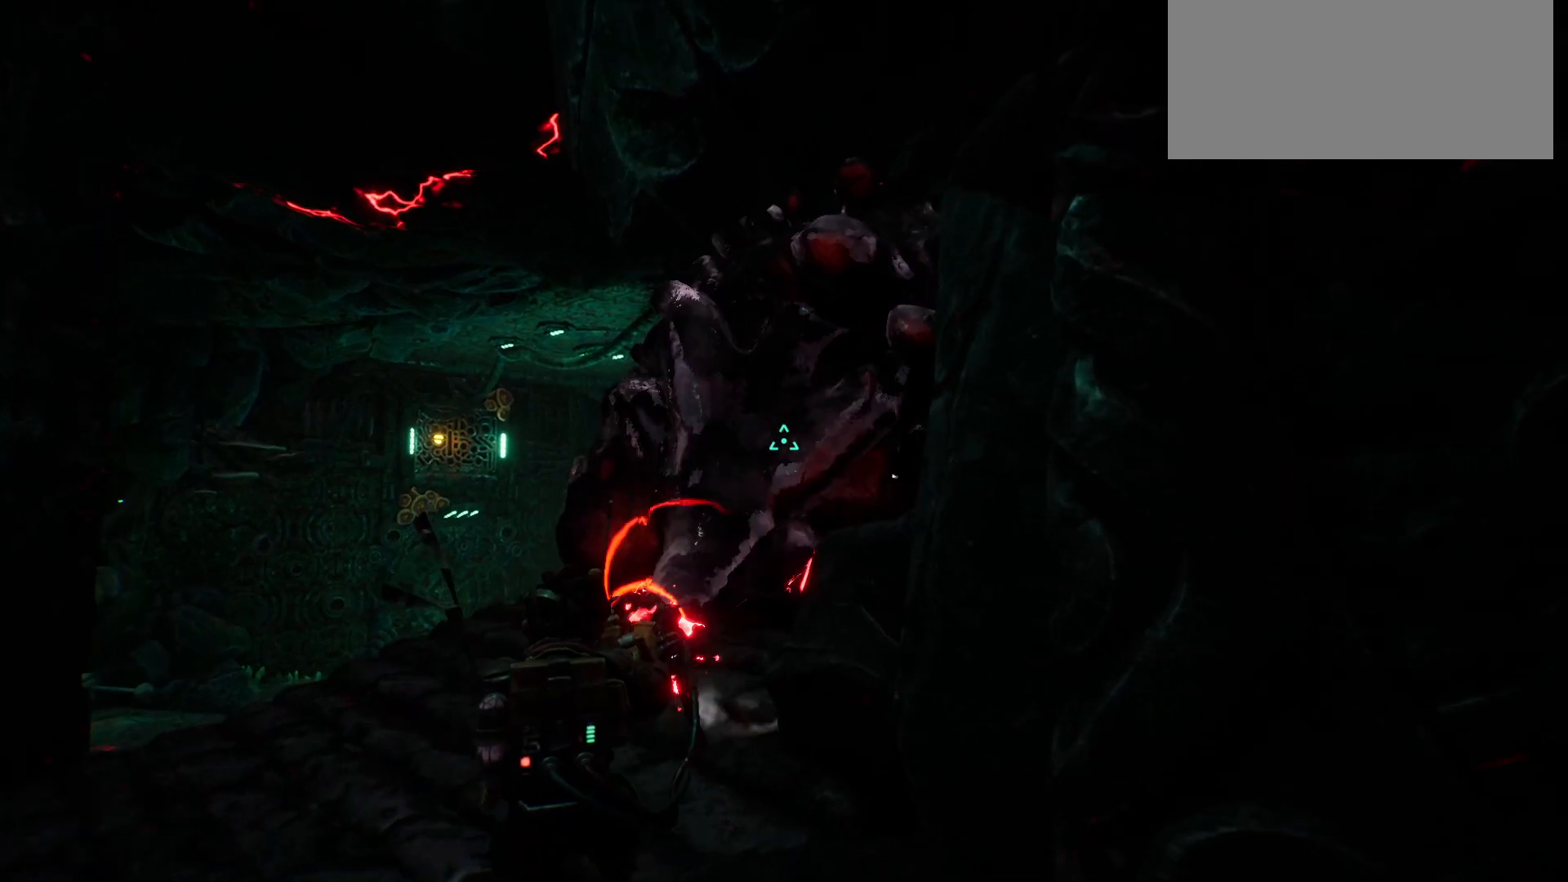
{"keys": ["w"], "events": []}
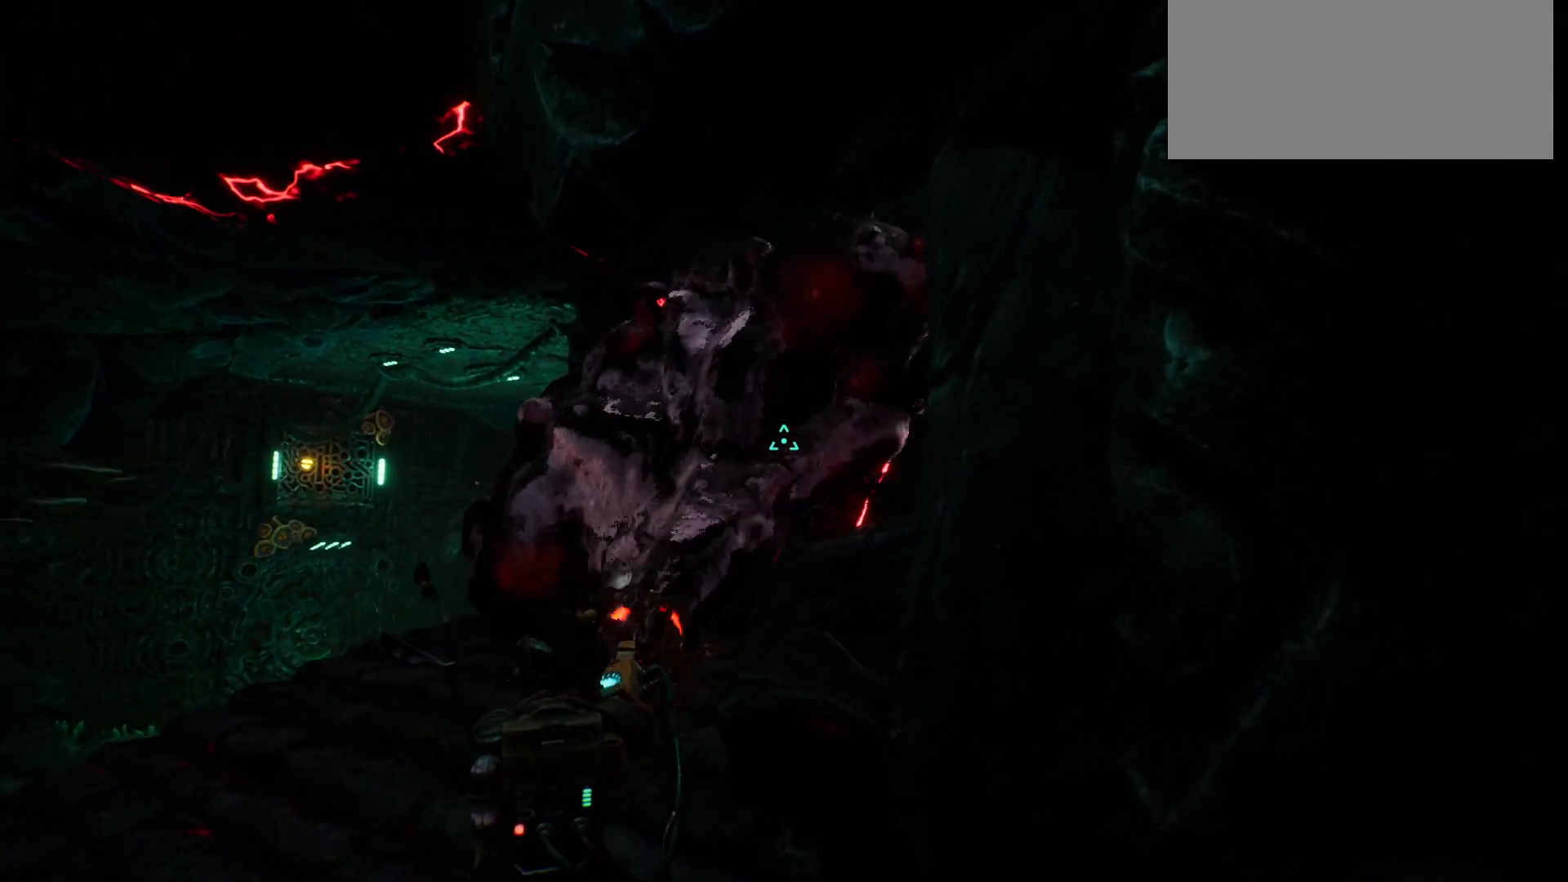
{"keys": ["w"], "events": []}
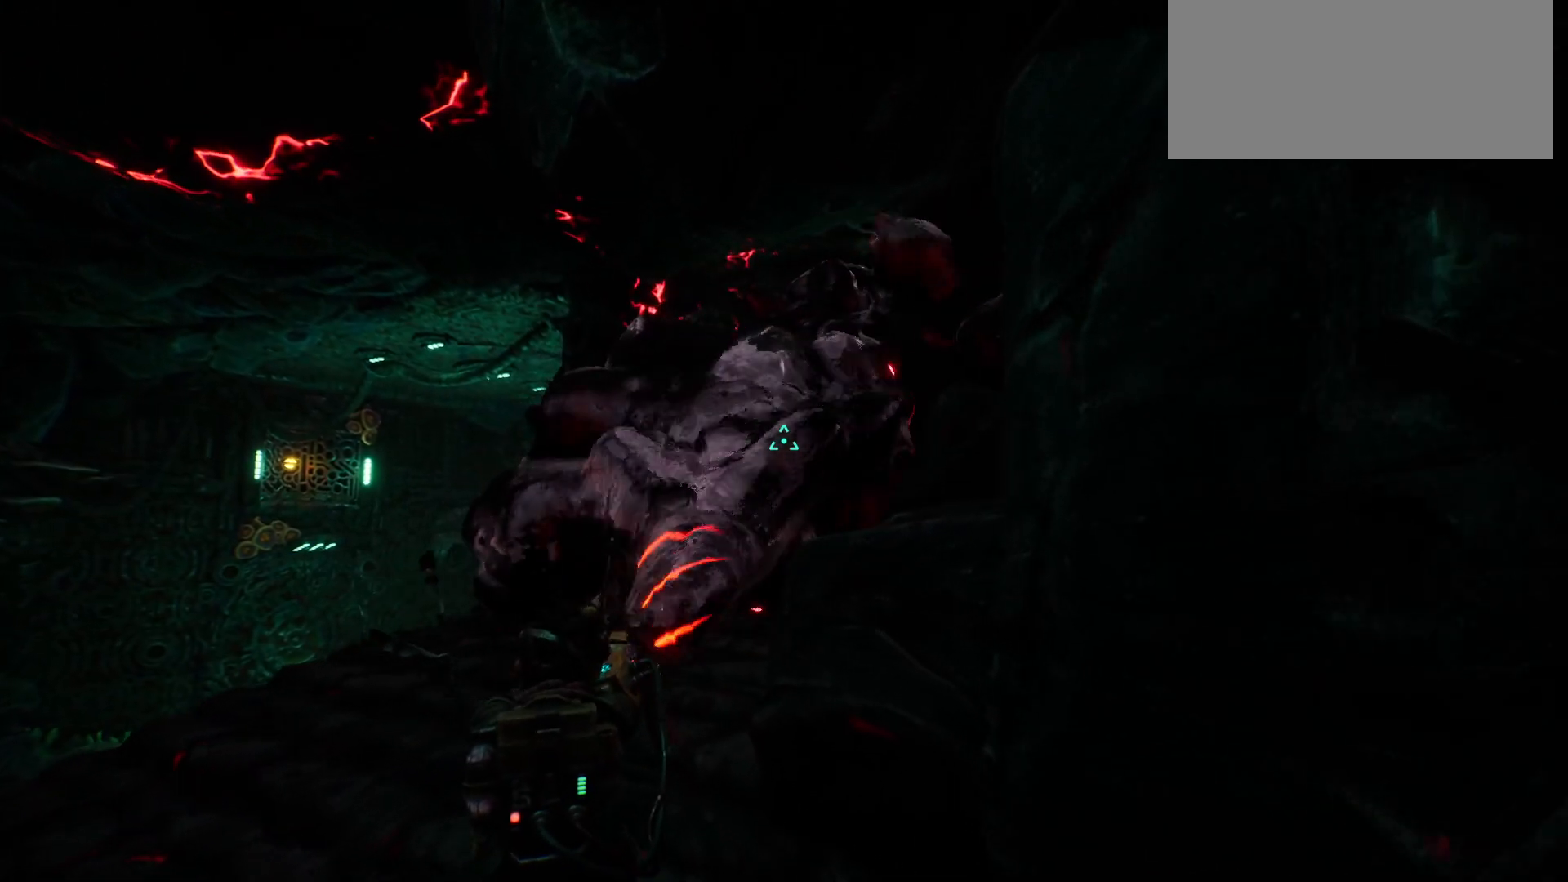
{"keys": ["w"], "events": []}
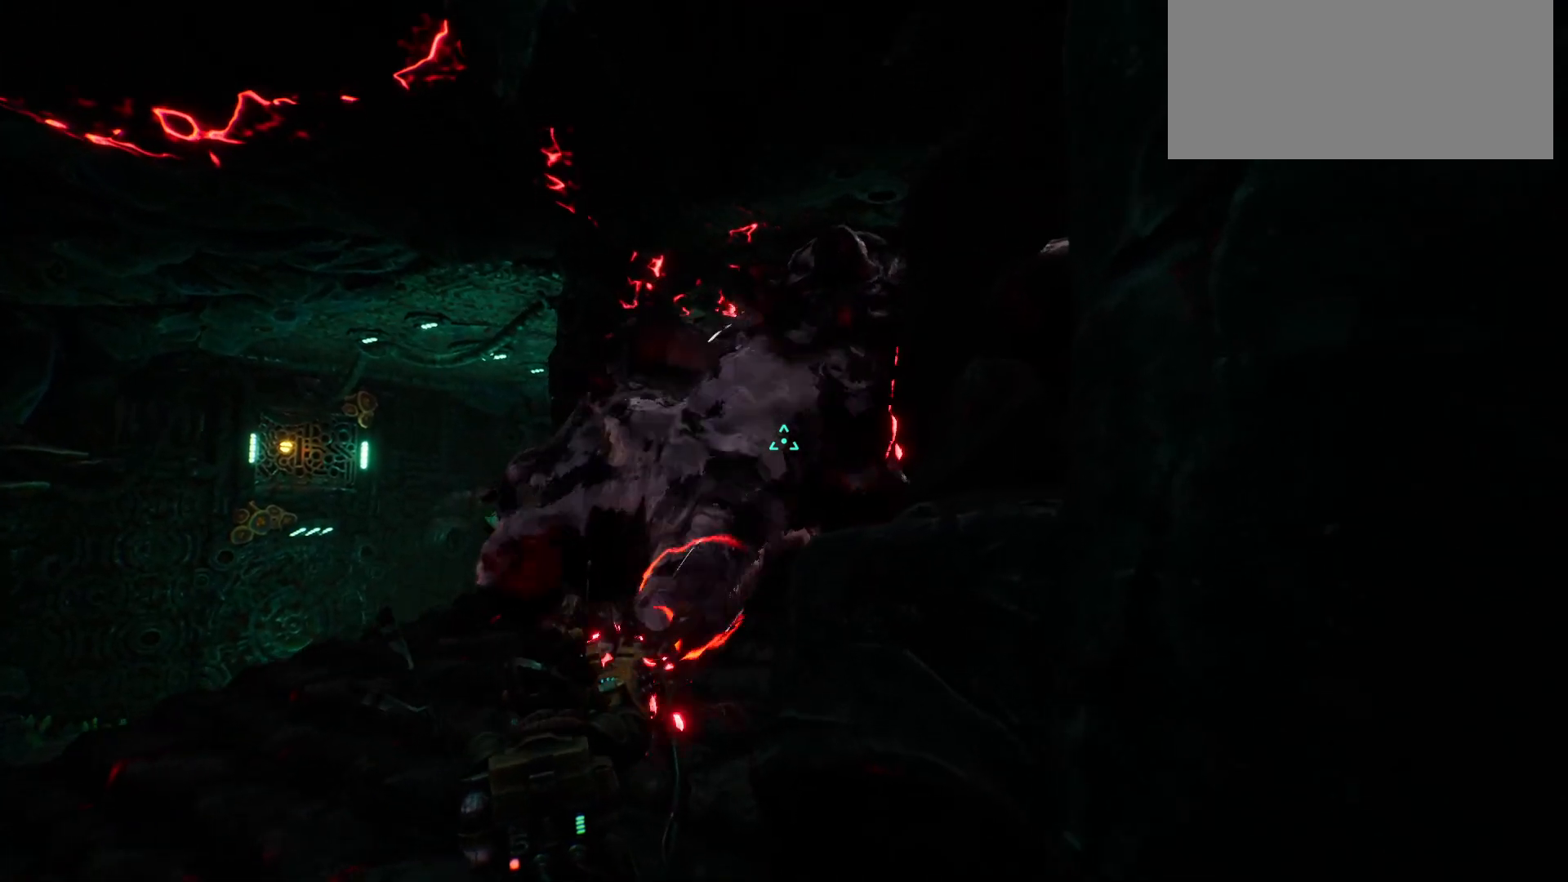
{"keys": ["w"], "events": []}
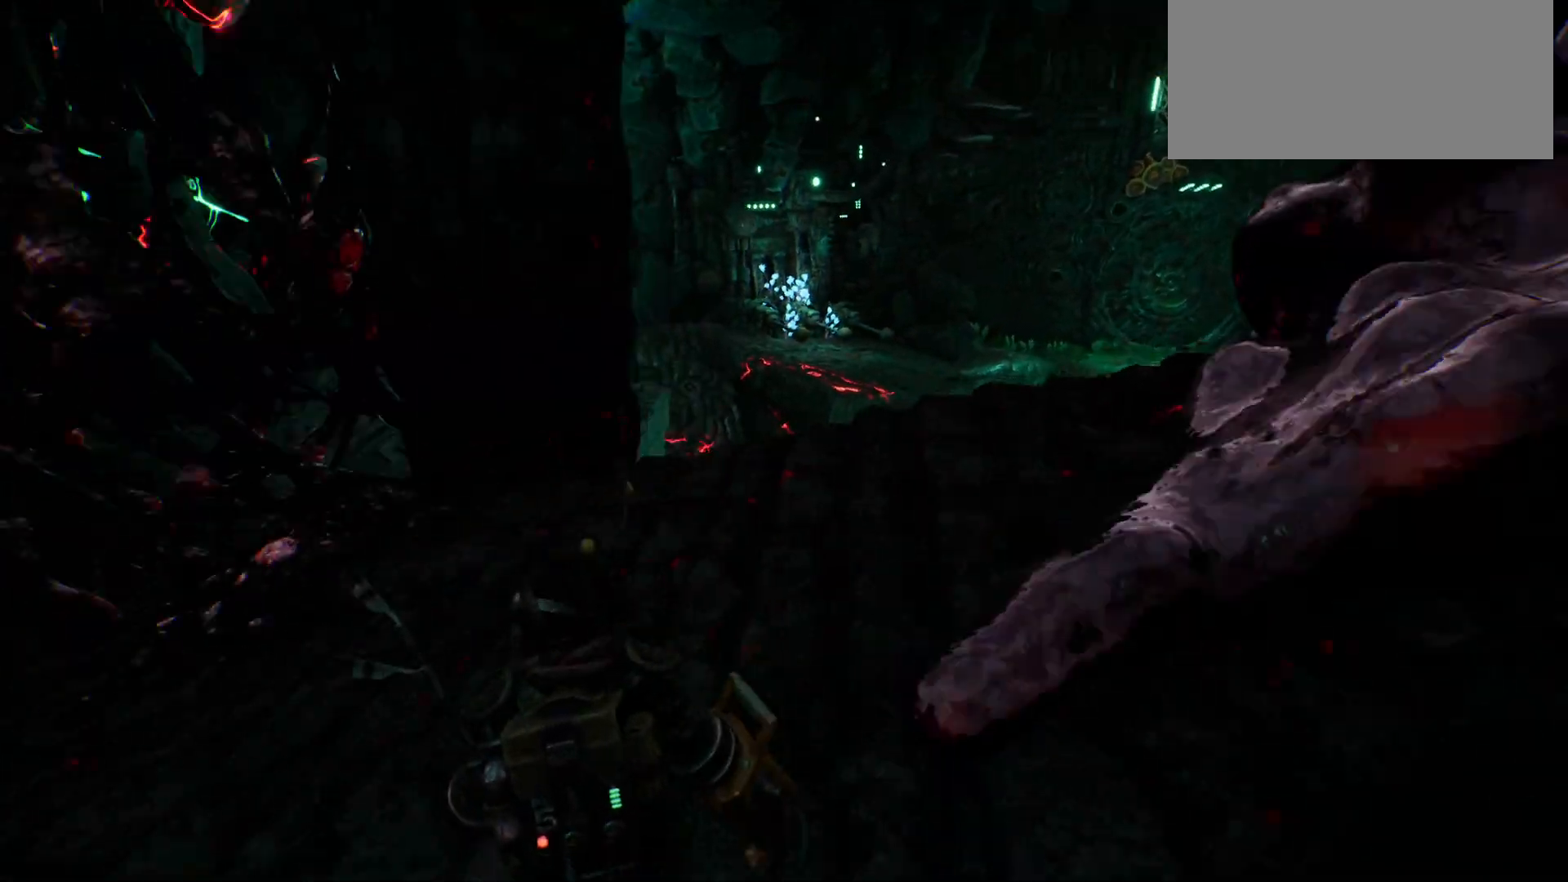
{"keys": ["shift", "space", "w"], "events": [[183, "shift", "down"], [300, "space", "down"]]}
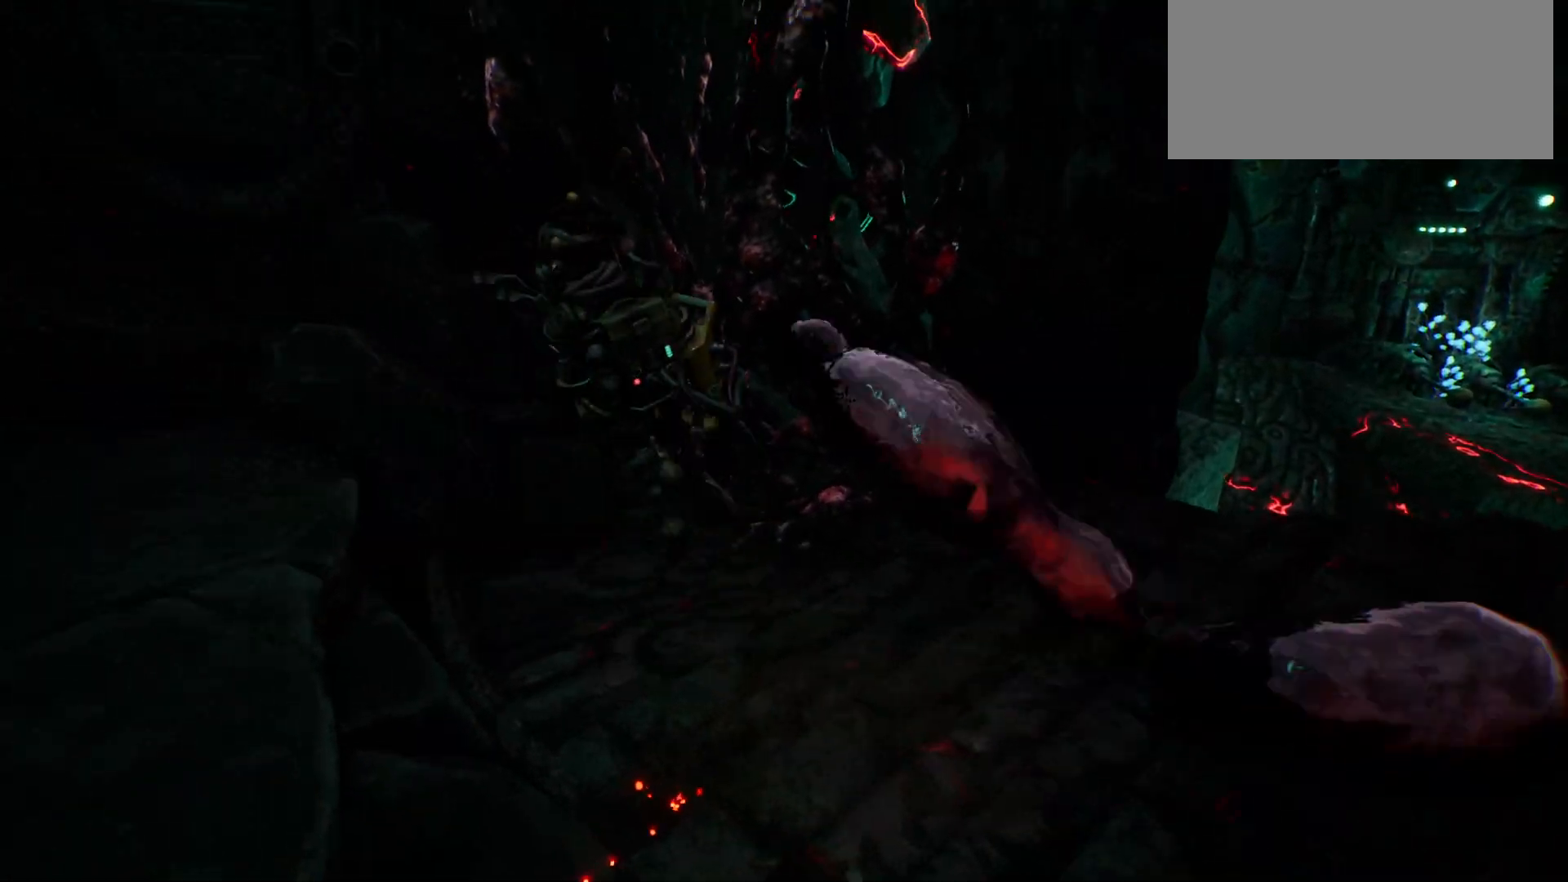
{"keys": ["shift", "w"], "events": [[133, "space", "up"]]}
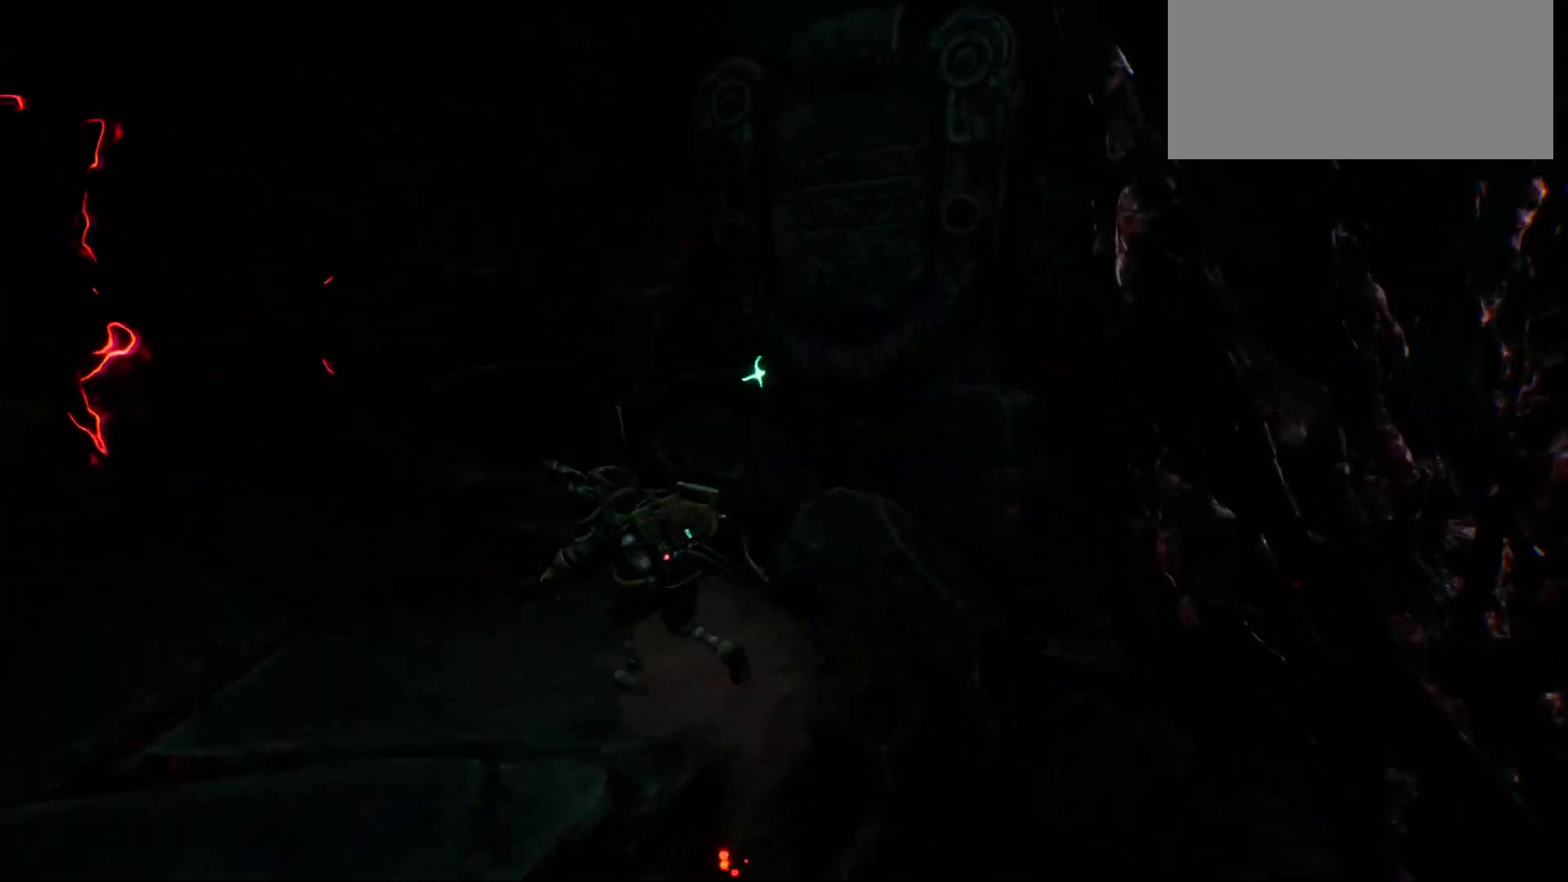
{"keys": ["w"], "events": [[350, "shift", "up"]]}
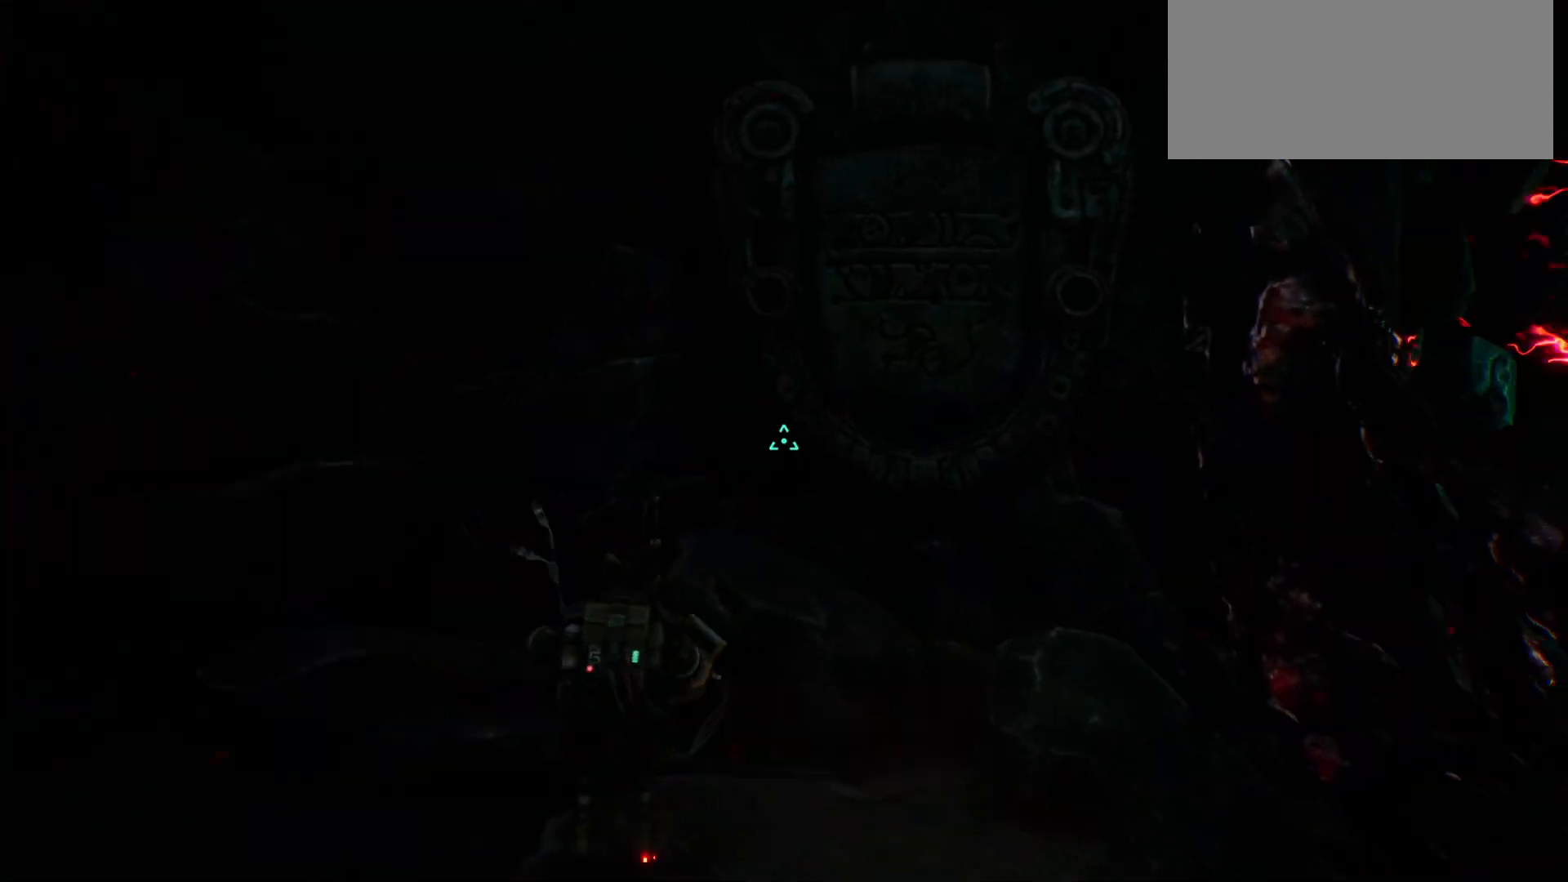
{"keys": [], "events": [[17, "w", "up"]]}
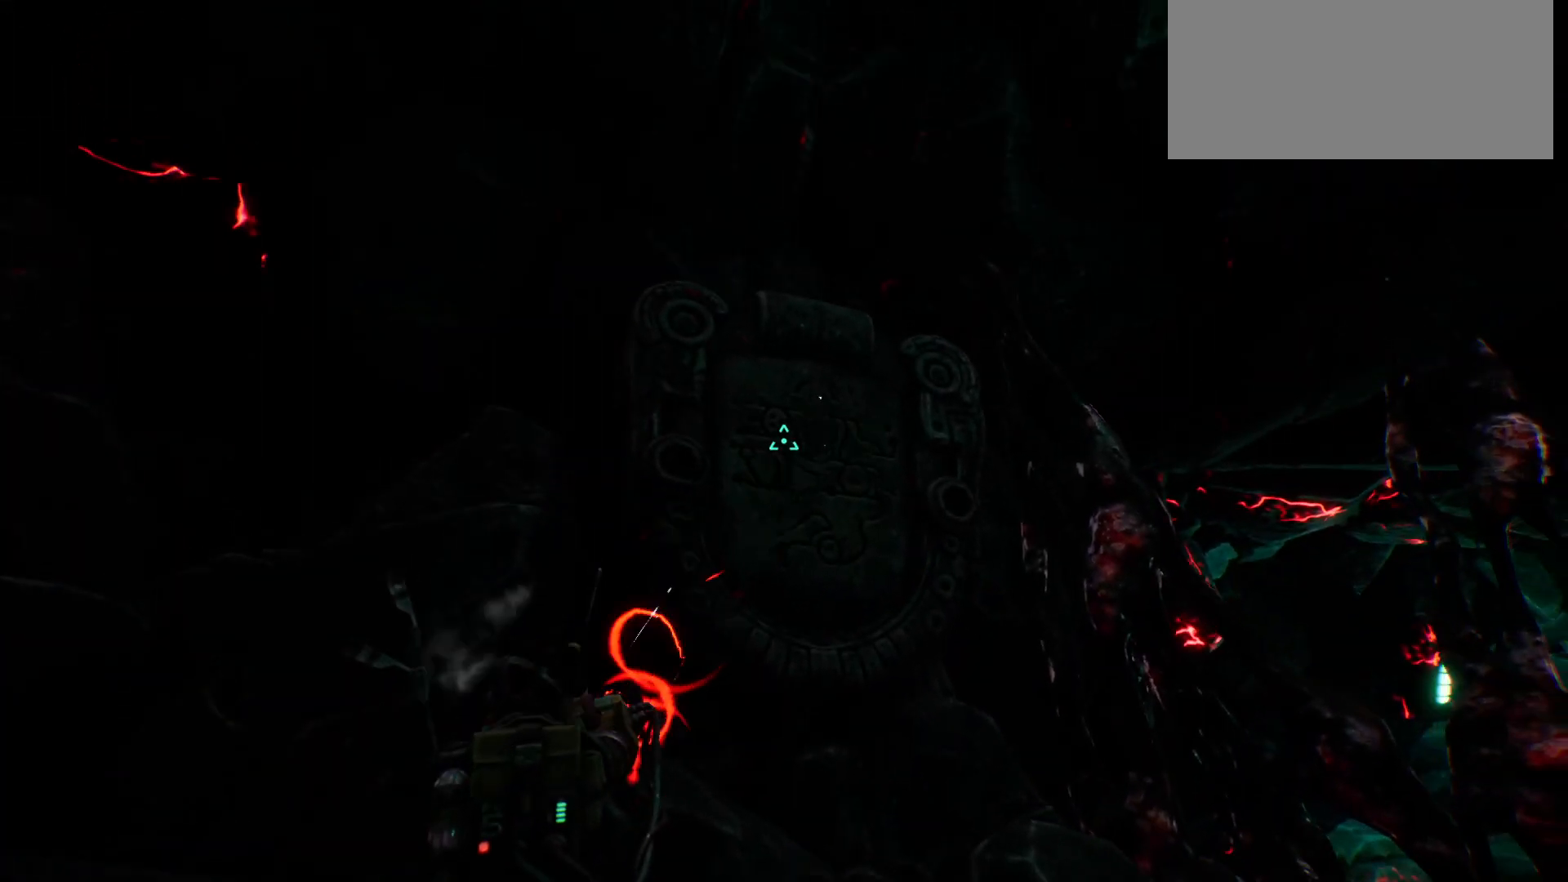
{"keys": [], "events": []}
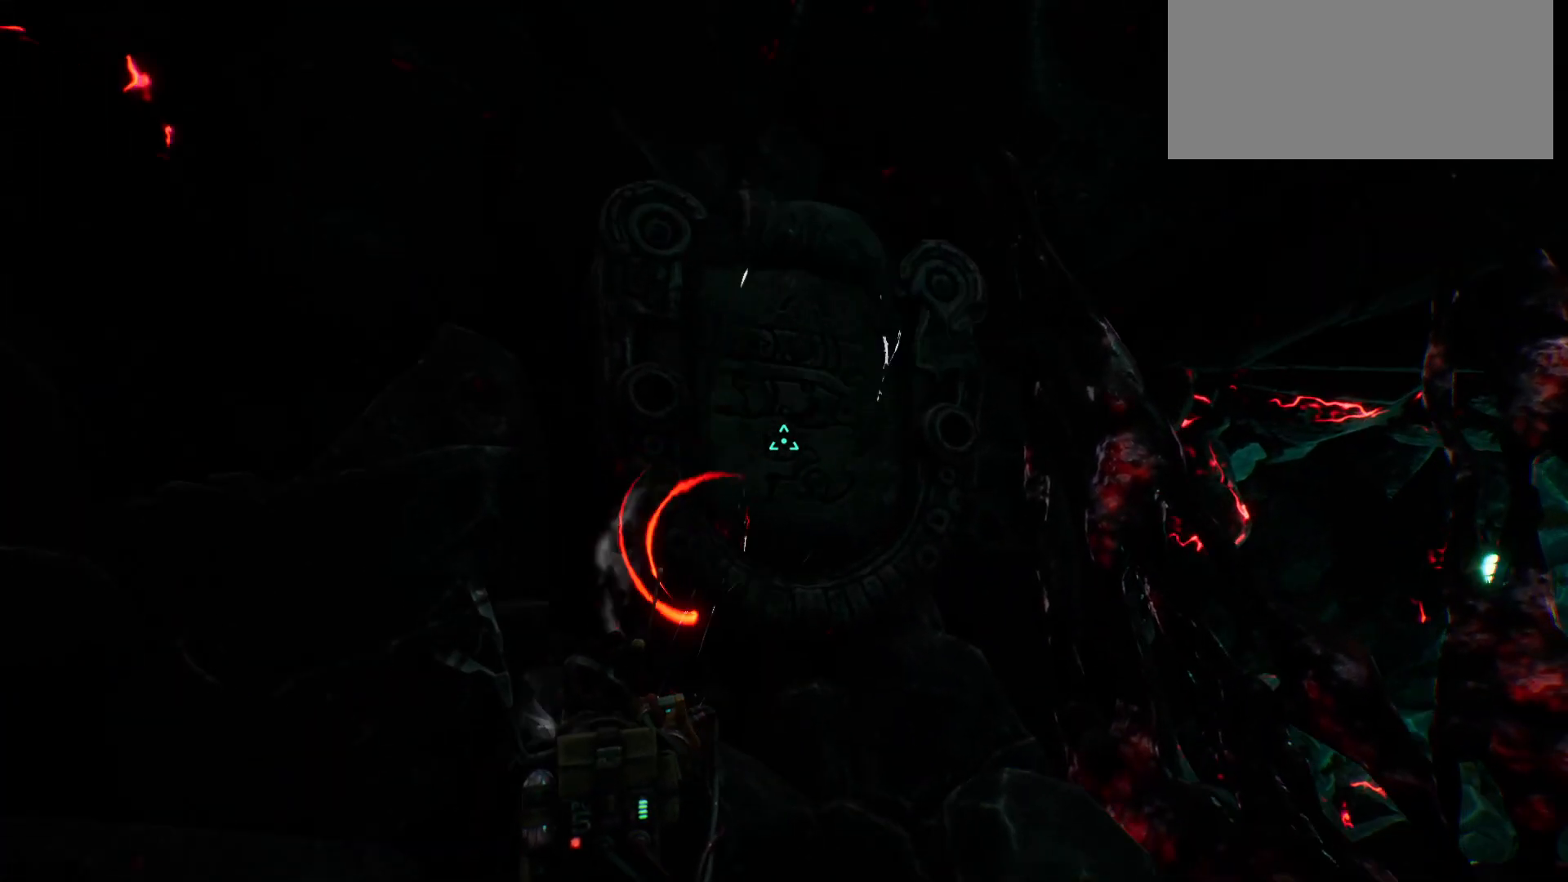
{"keys": [], "events": []}
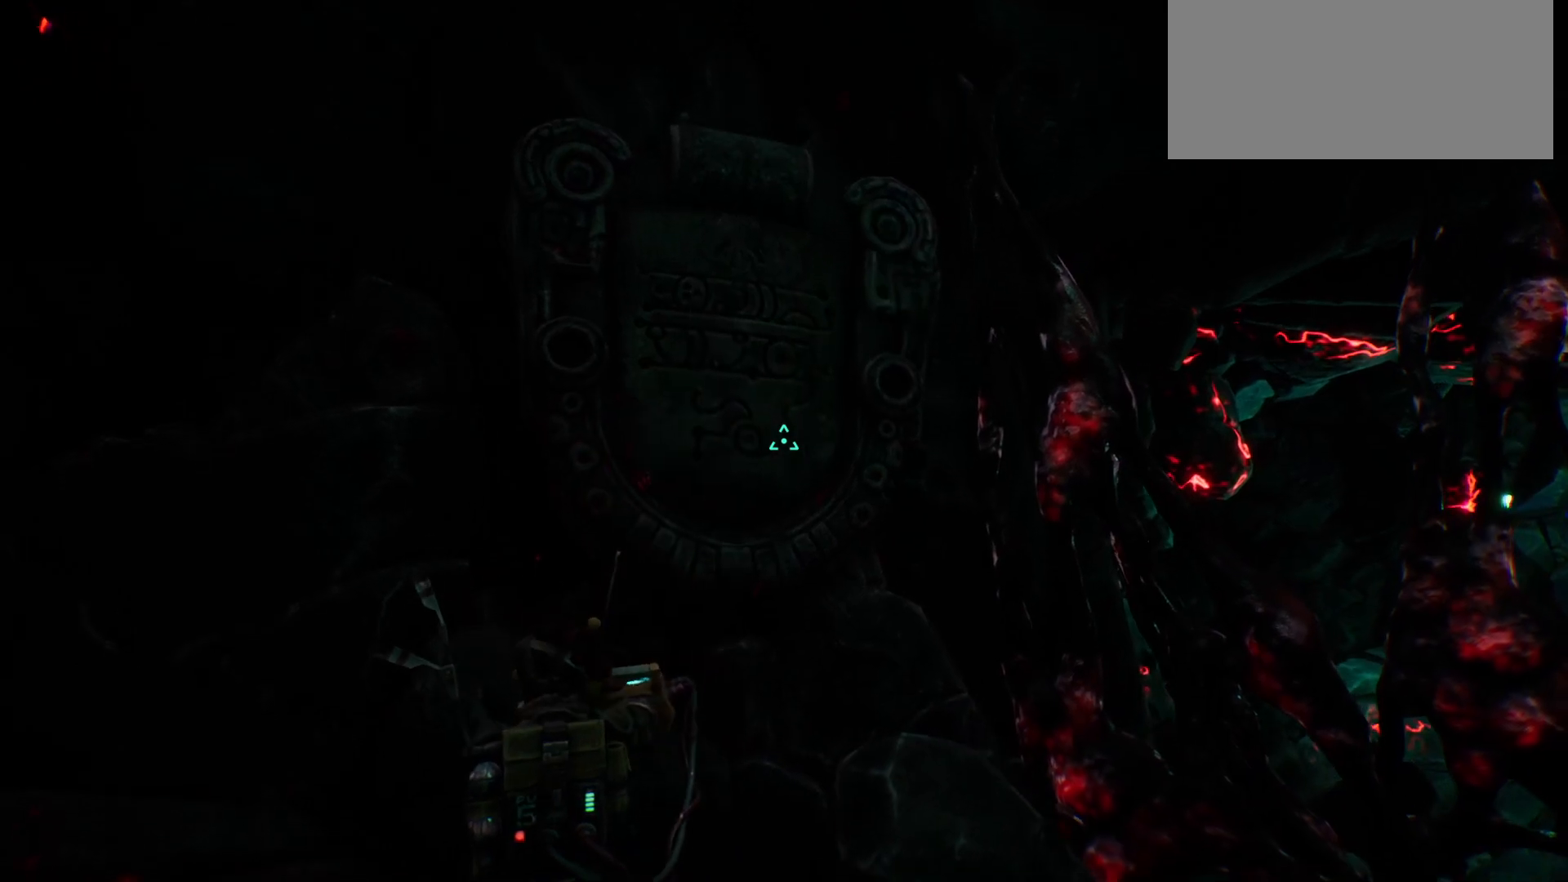
{"keys": [], "events": []}